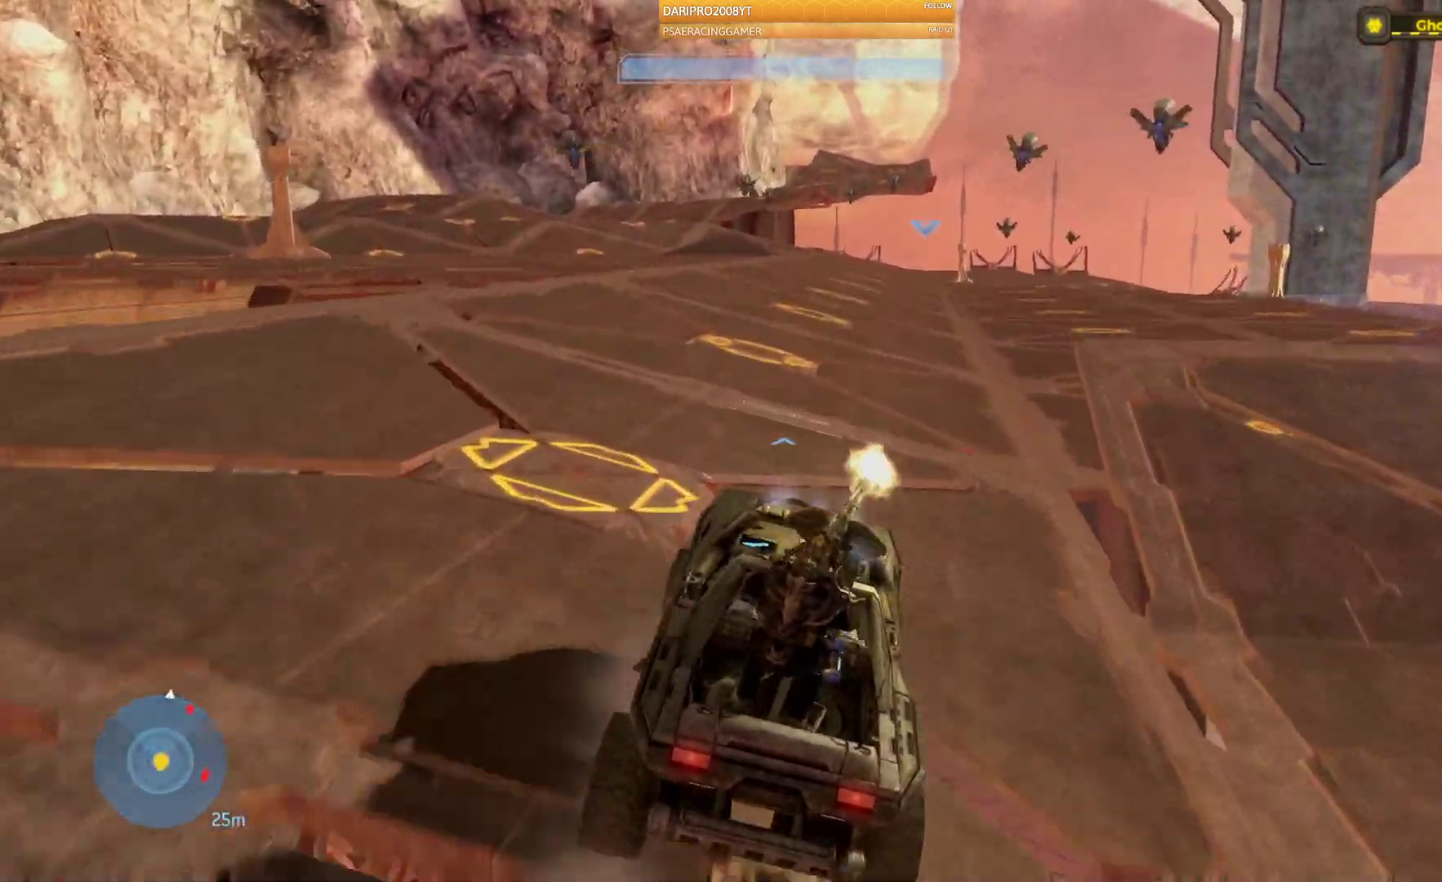
Gameplay with a controller (Xbox layout); each line is a JSON object with the inputs held at the frame after it (dt_ms = milliseconds from this image to that frame). "events" lists button and stick changes between this image and that frame as [ms after this image, input, new state], when the widget could be followed in between. Not read: L2.
{"dt_ms": 500, "buttons": [], "left_stick": "up", "right_stick": "center", "events": []}
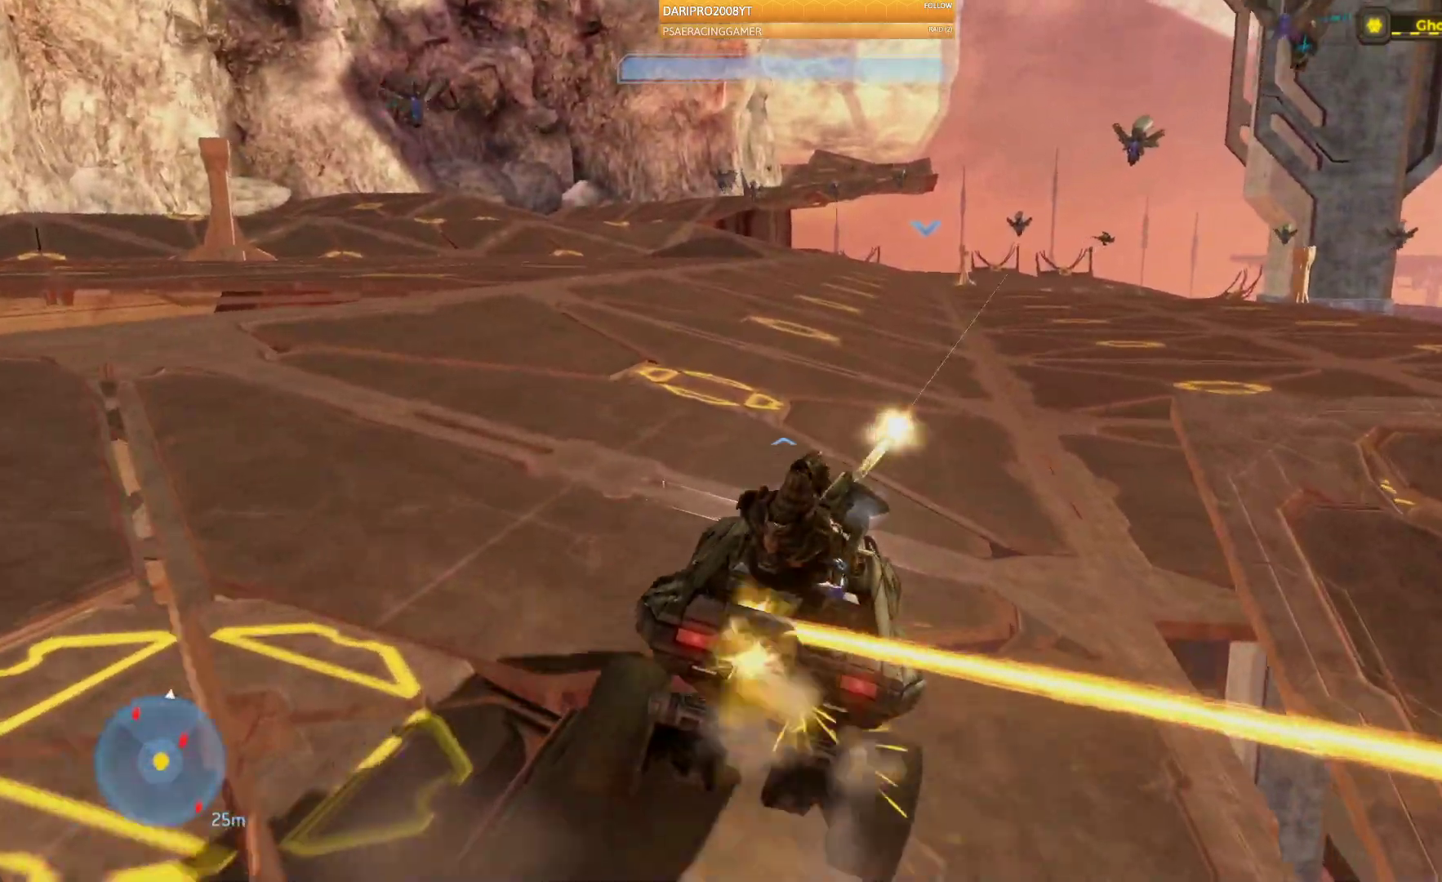
{"dt_ms": 500, "buttons": [], "left_stick": "up", "right_stick": "center", "events": []}
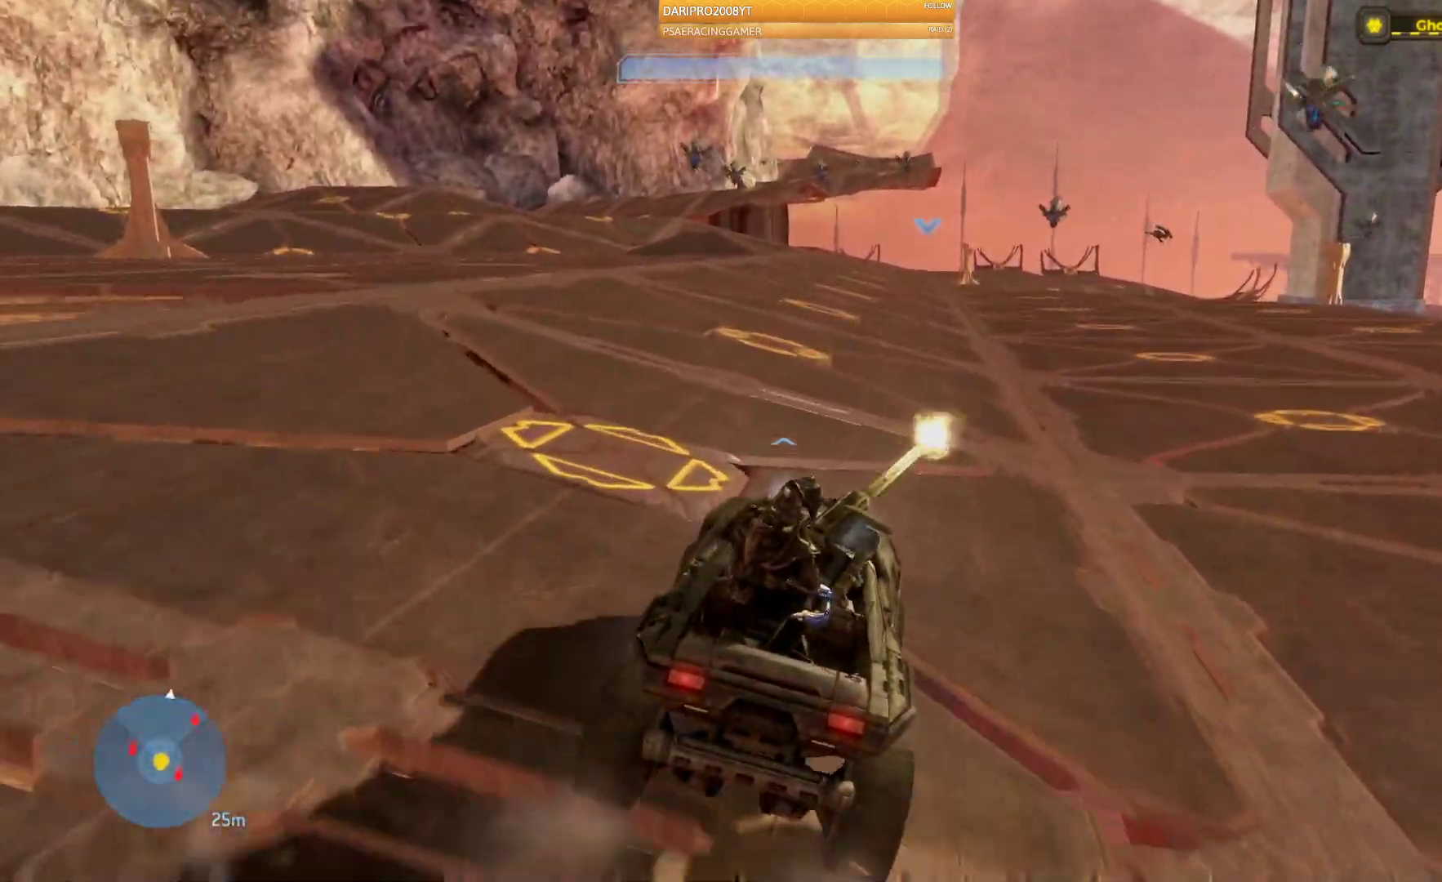
{"dt_ms": 500, "buttons": [], "left_stick": "up", "right_stick": "center", "events": []}
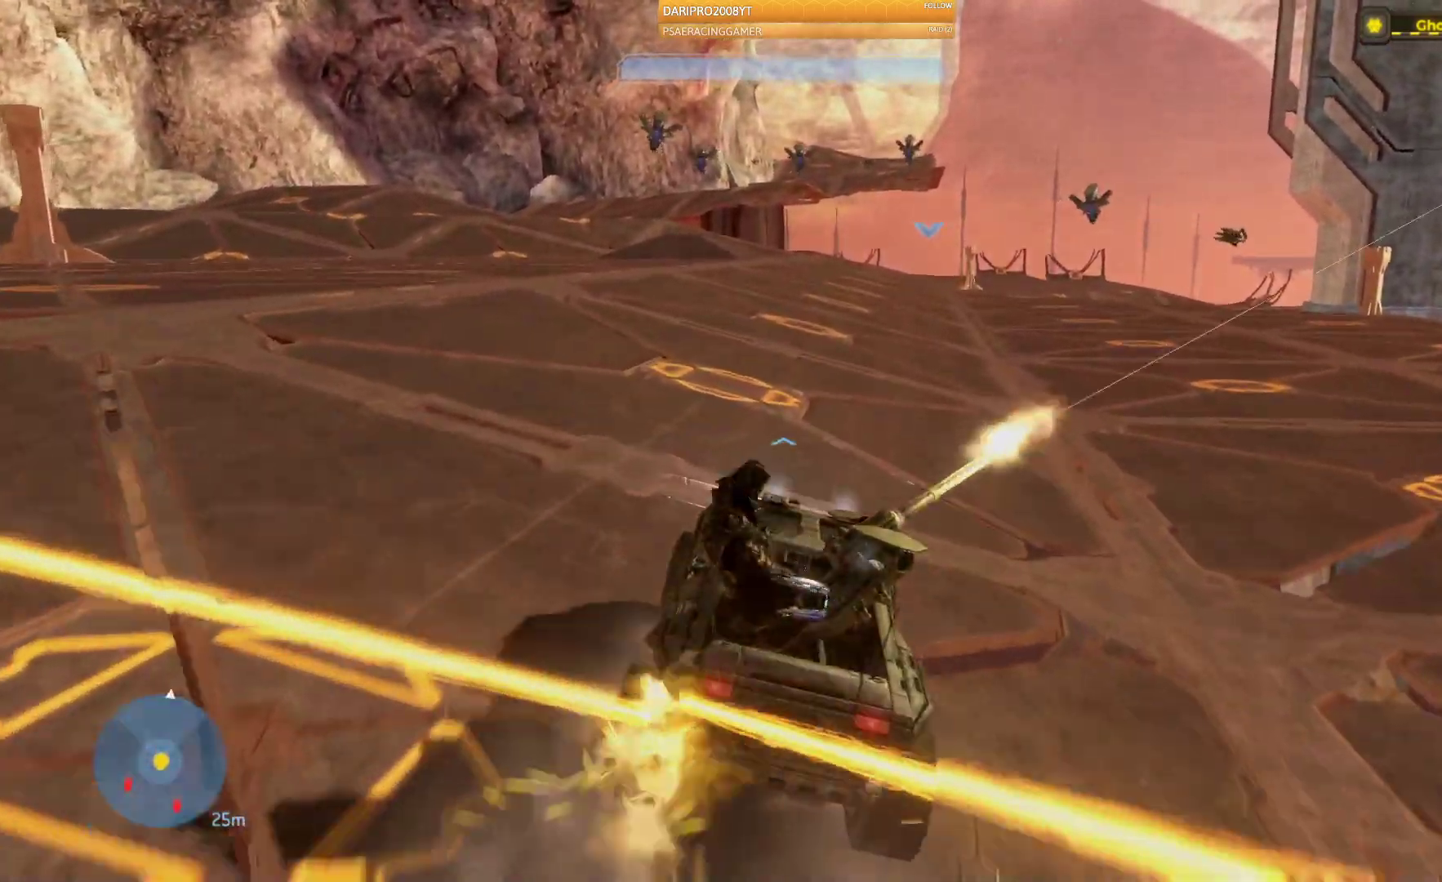
{"dt_ms": 500, "buttons": [], "left_stick": "up", "right_stick": "center", "events": []}
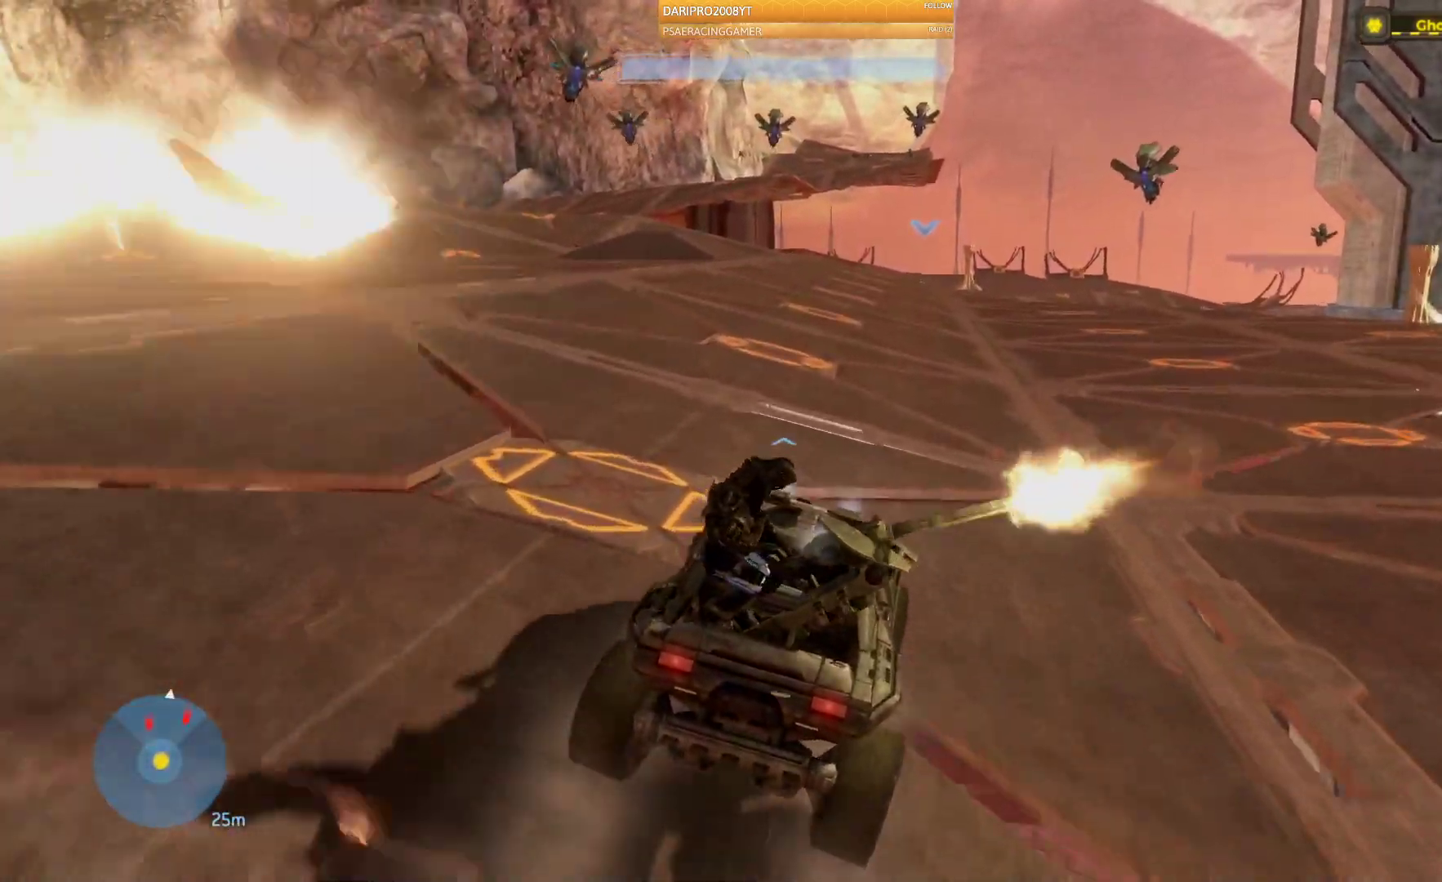
{"dt_ms": 1000, "buttons": [], "left_stick": "up", "right_stick": "center"}
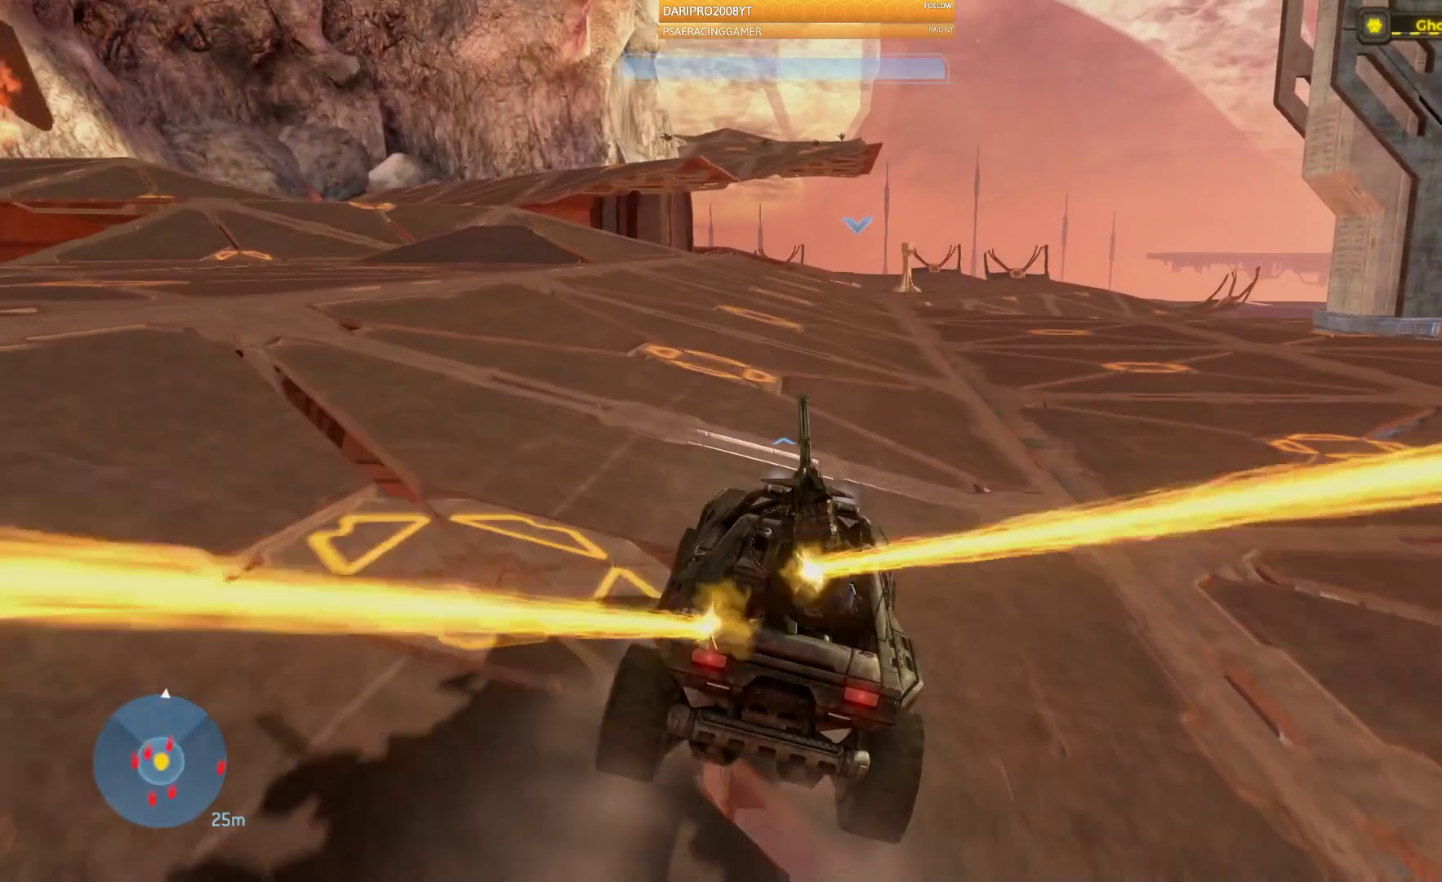
{"dt_ms": 500, "buttons": [], "left_stick": "up", "right_stick": "center", "events": []}
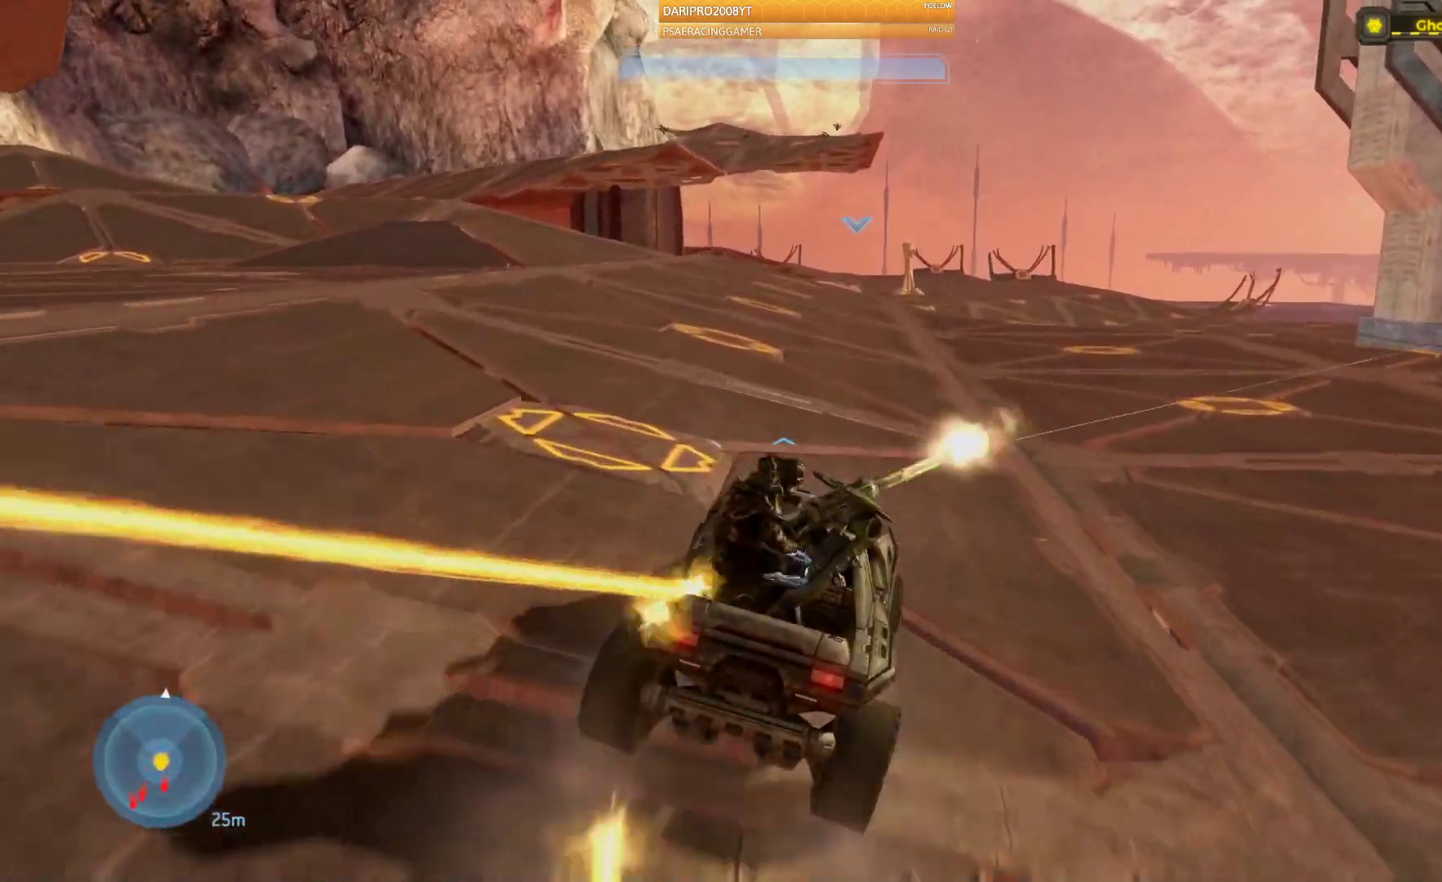
{"dt_ms": 500, "buttons": [], "left_stick": "up", "right_stick": "center", "events": []}
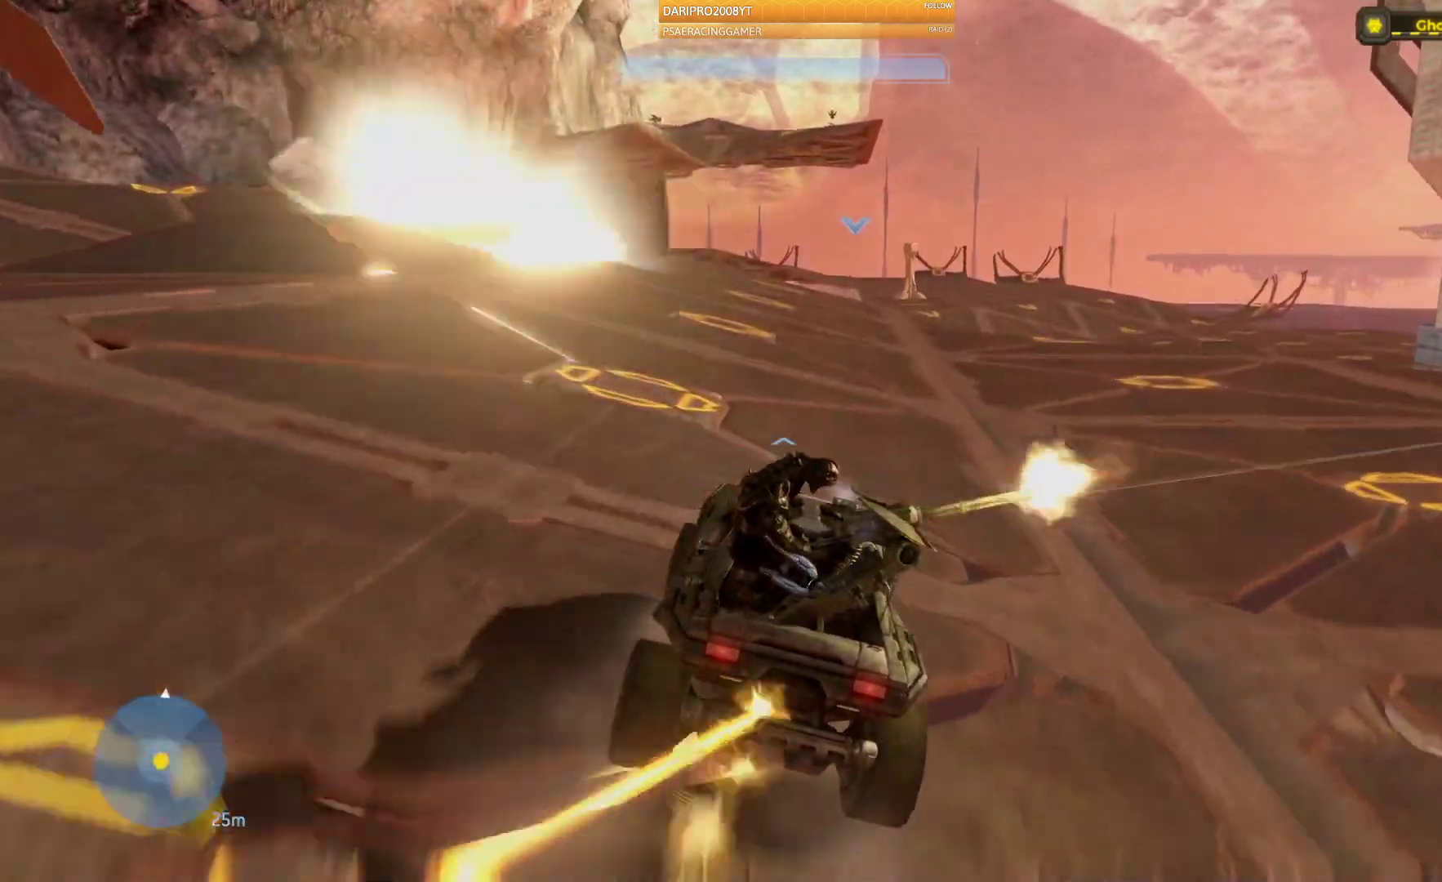
{"dt_ms": 500, "buttons": [], "left_stick": "up", "right_stick": "center", "events": []}
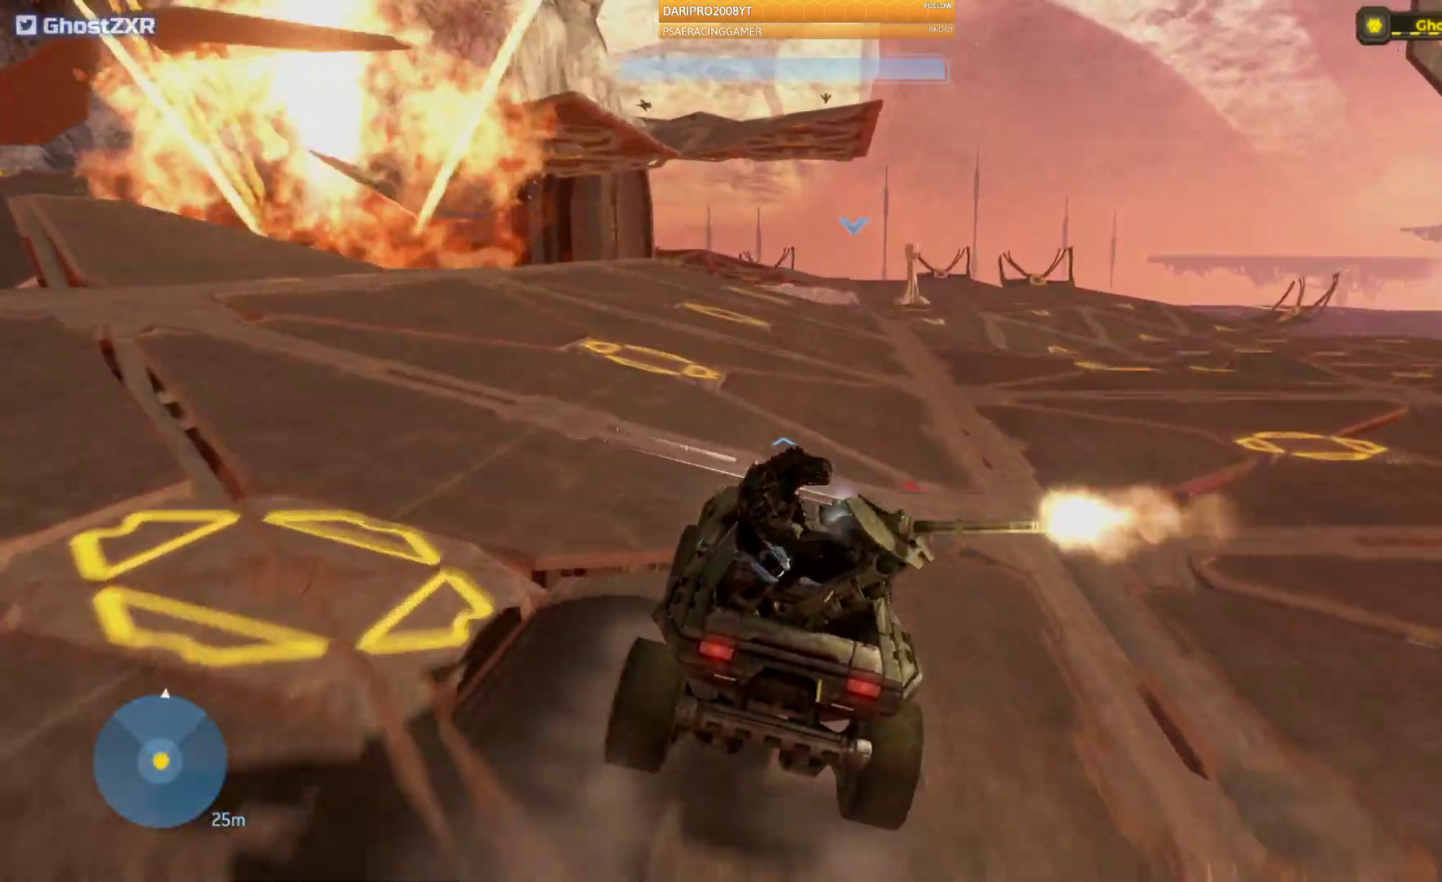
{"dt_ms": 500, "buttons": [], "left_stick": "up", "right_stick": "center", "events": []}
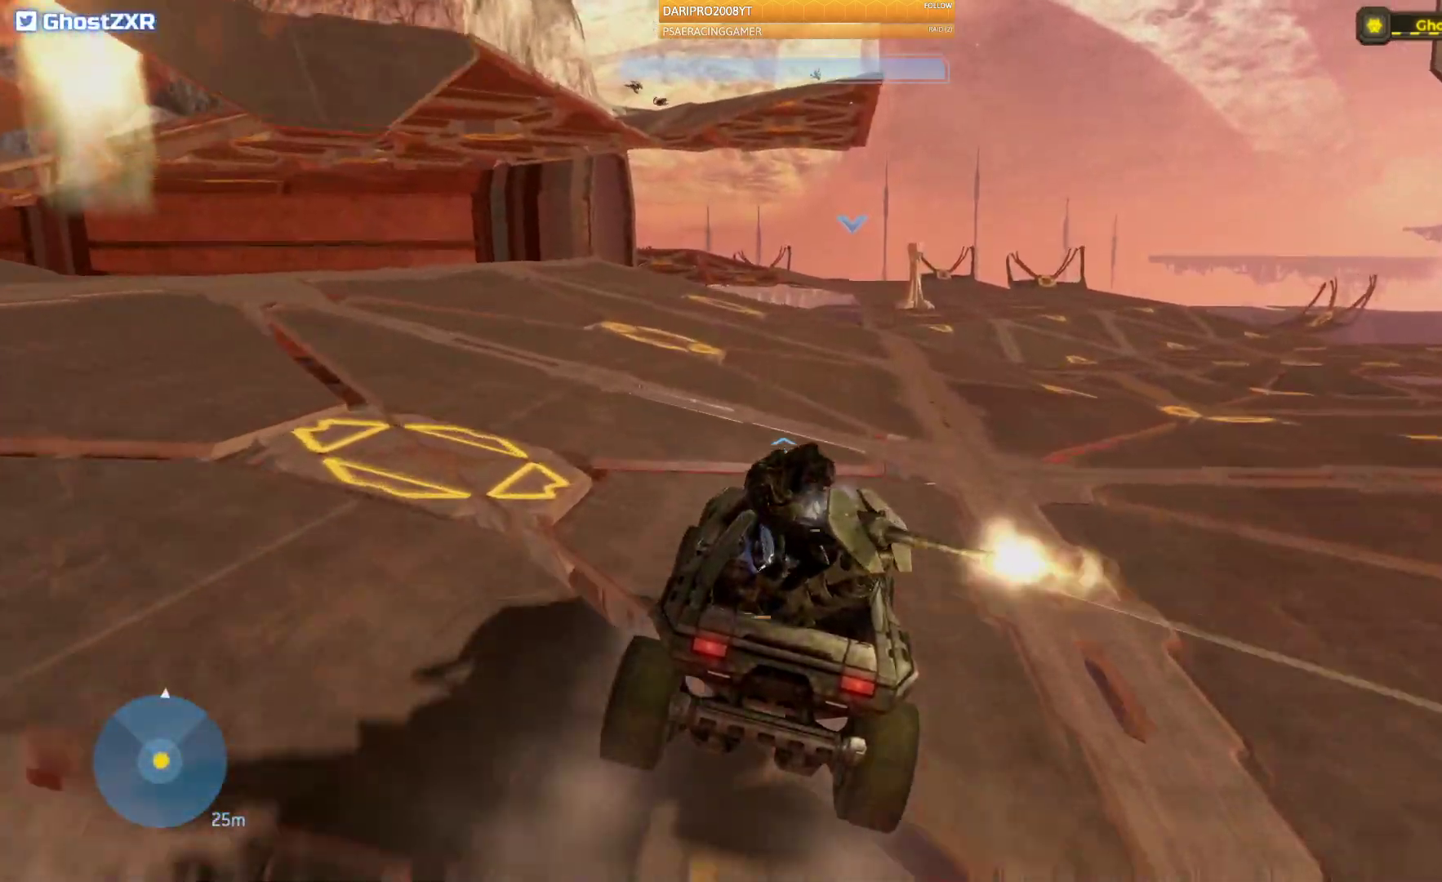
{"dt_ms": 500, "buttons": [], "left_stick": "up", "right_stick": "center", "events": []}
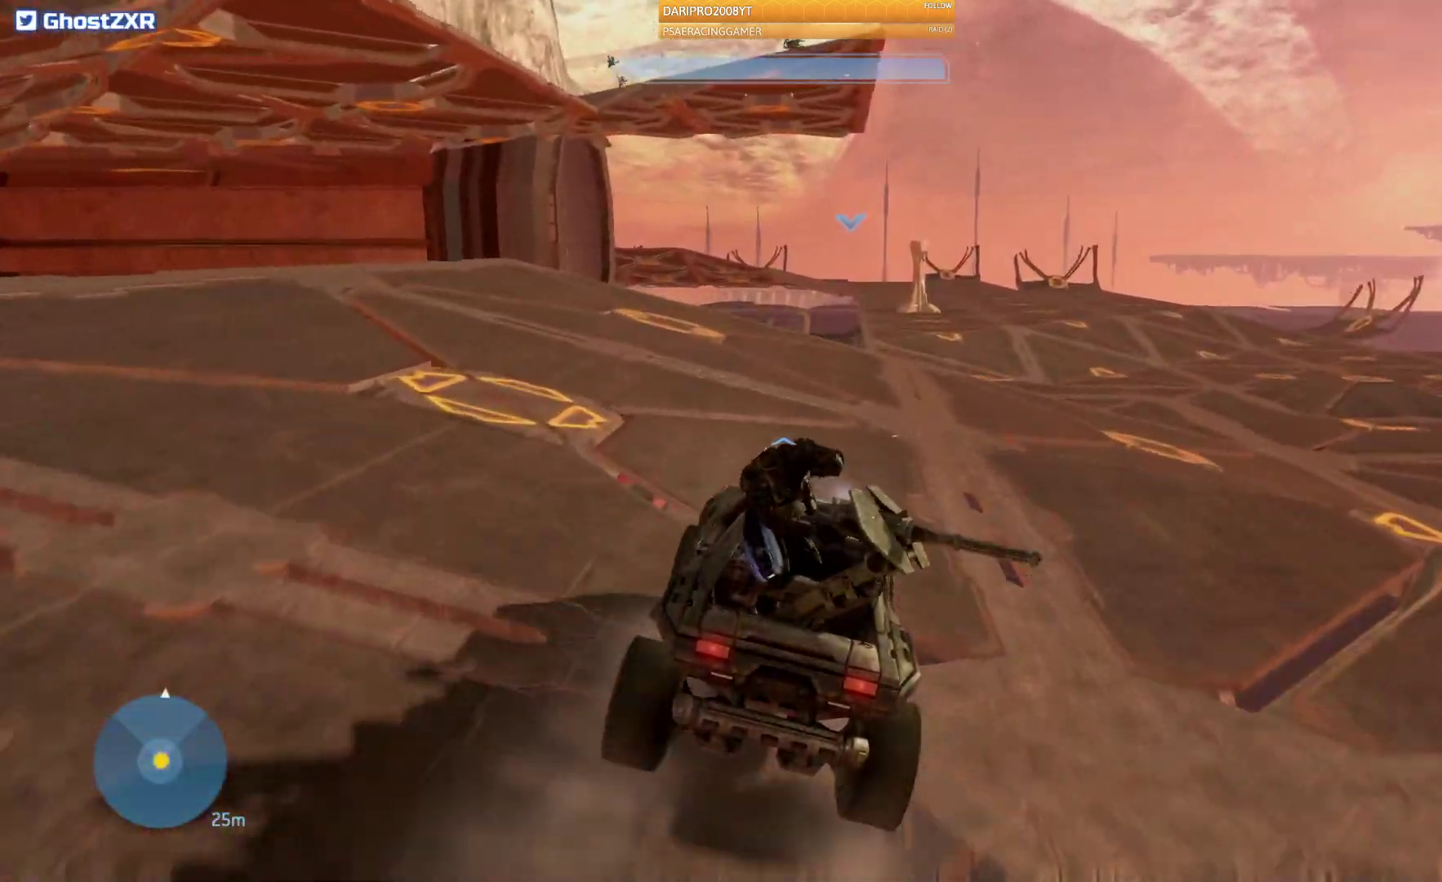
{"dt_ms": 500, "buttons": [], "left_stick": "up", "right_stick": "right", "events": [[383, "right_stick", "right"]]}
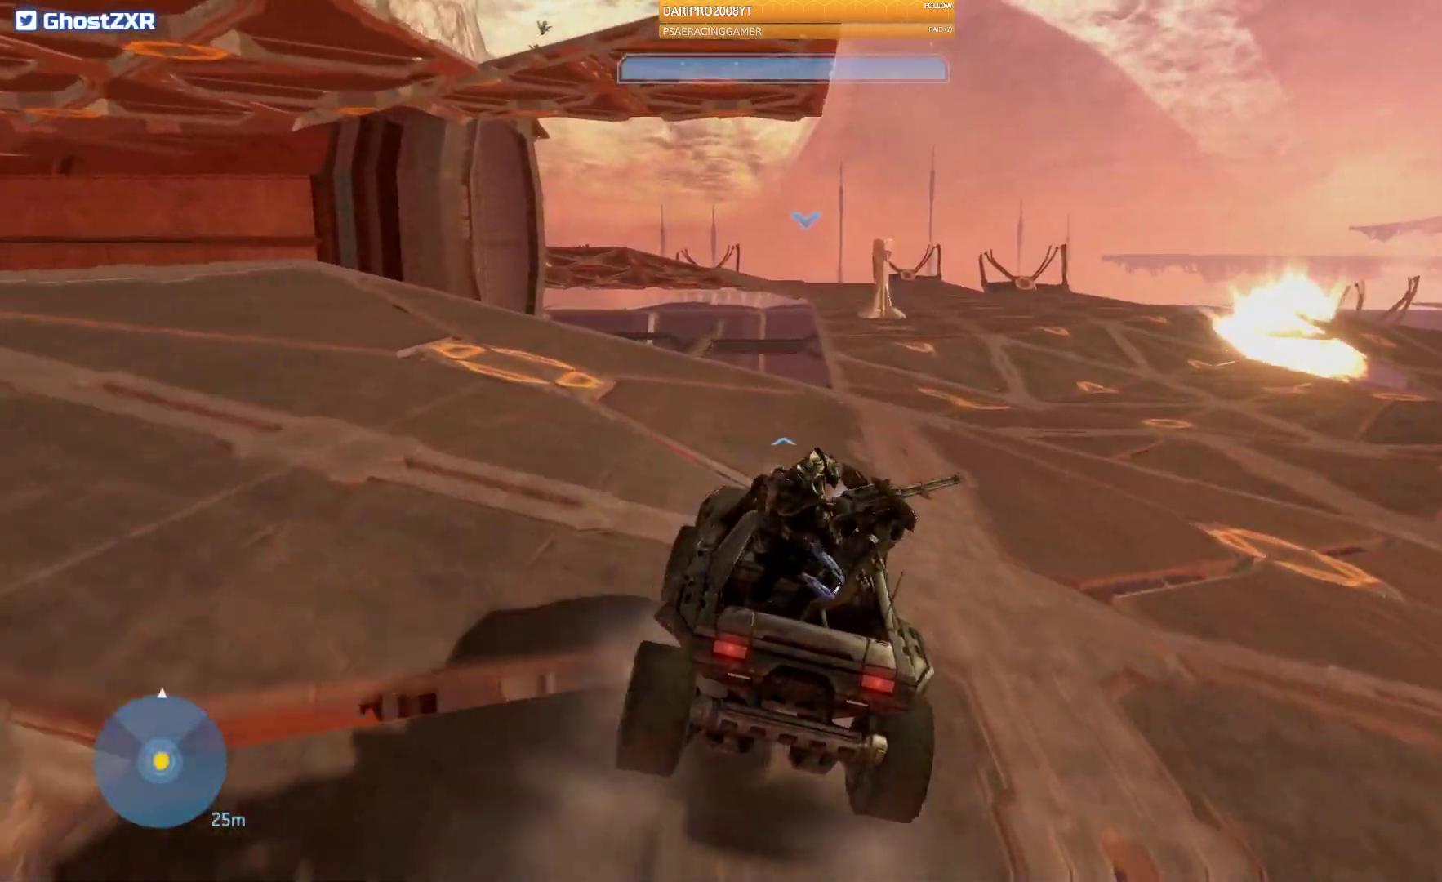
{"dt_ms": 500, "buttons": [], "left_stick": "up", "right_stick": "right", "events": []}
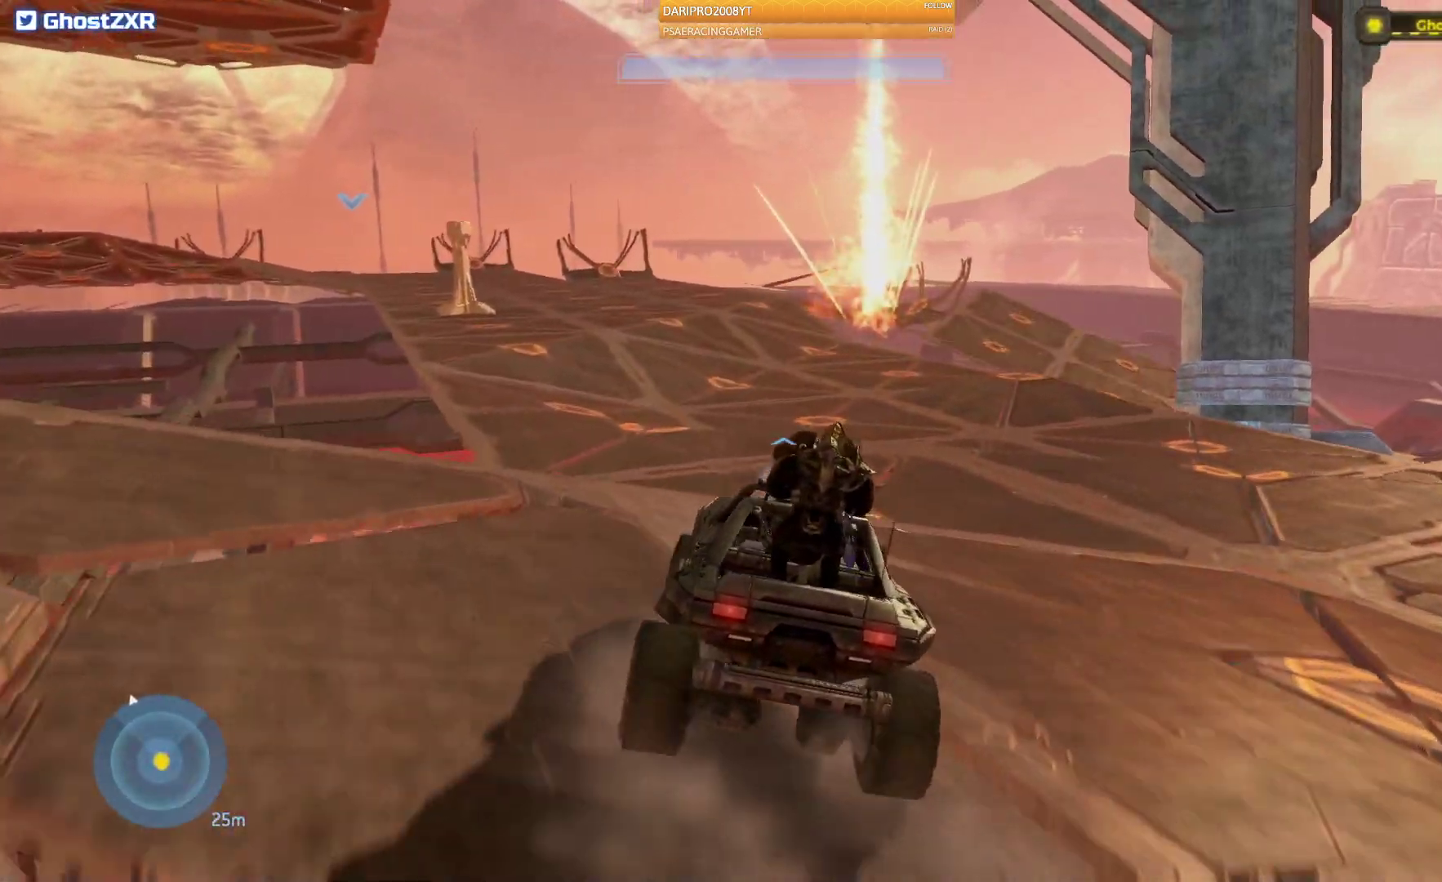
{"dt_ms": 500, "buttons": [], "left_stick": "up", "right_stick": "center", "events": [[433, "right_stick", "center"]]}
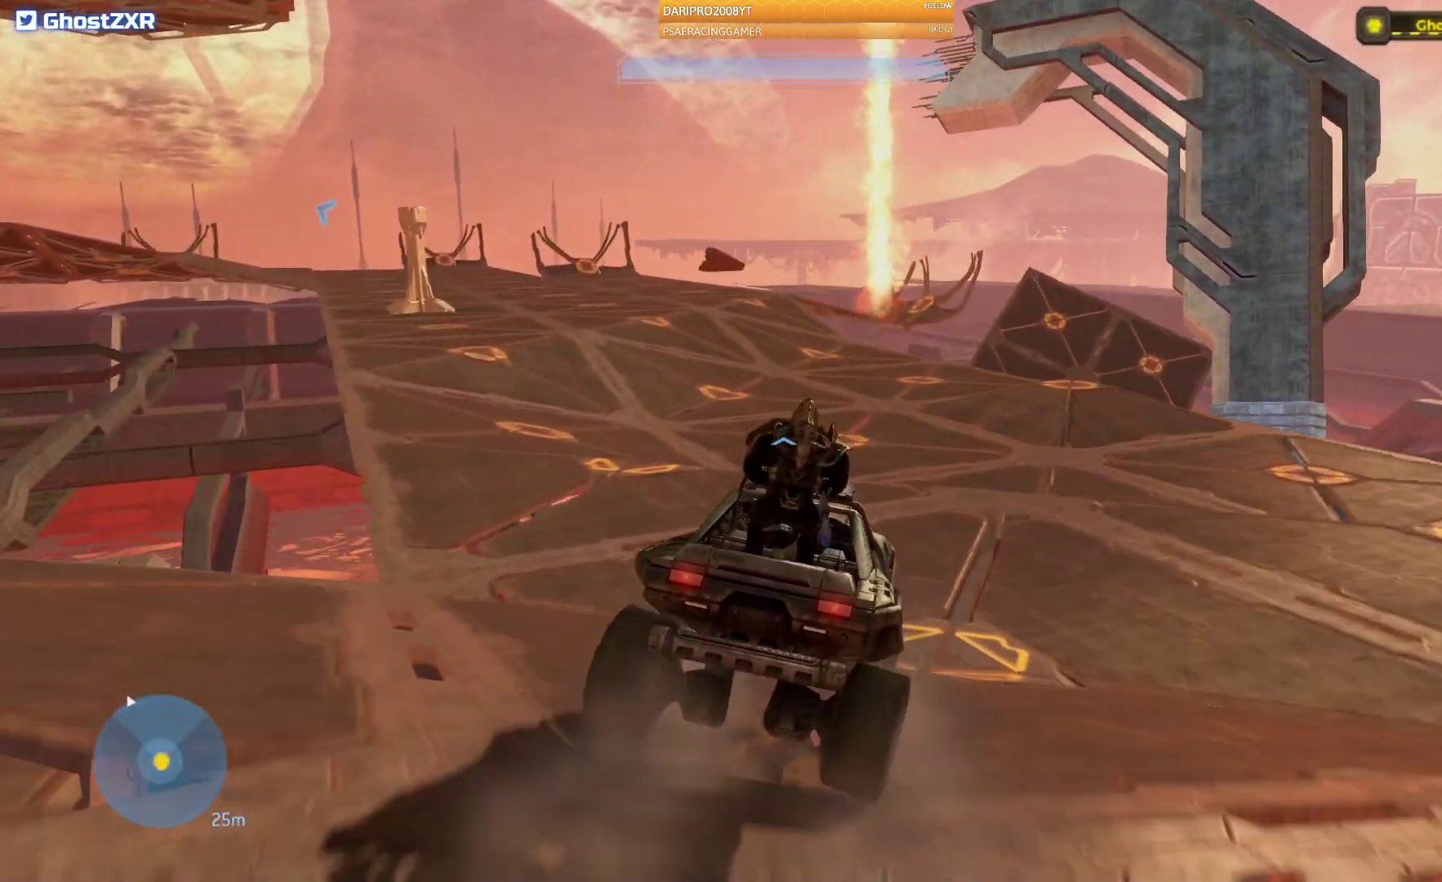
{"dt_ms": 500, "buttons": [], "left_stick": "up", "right_stick": "left", "events": [[250, "right_stick", "left"]]}
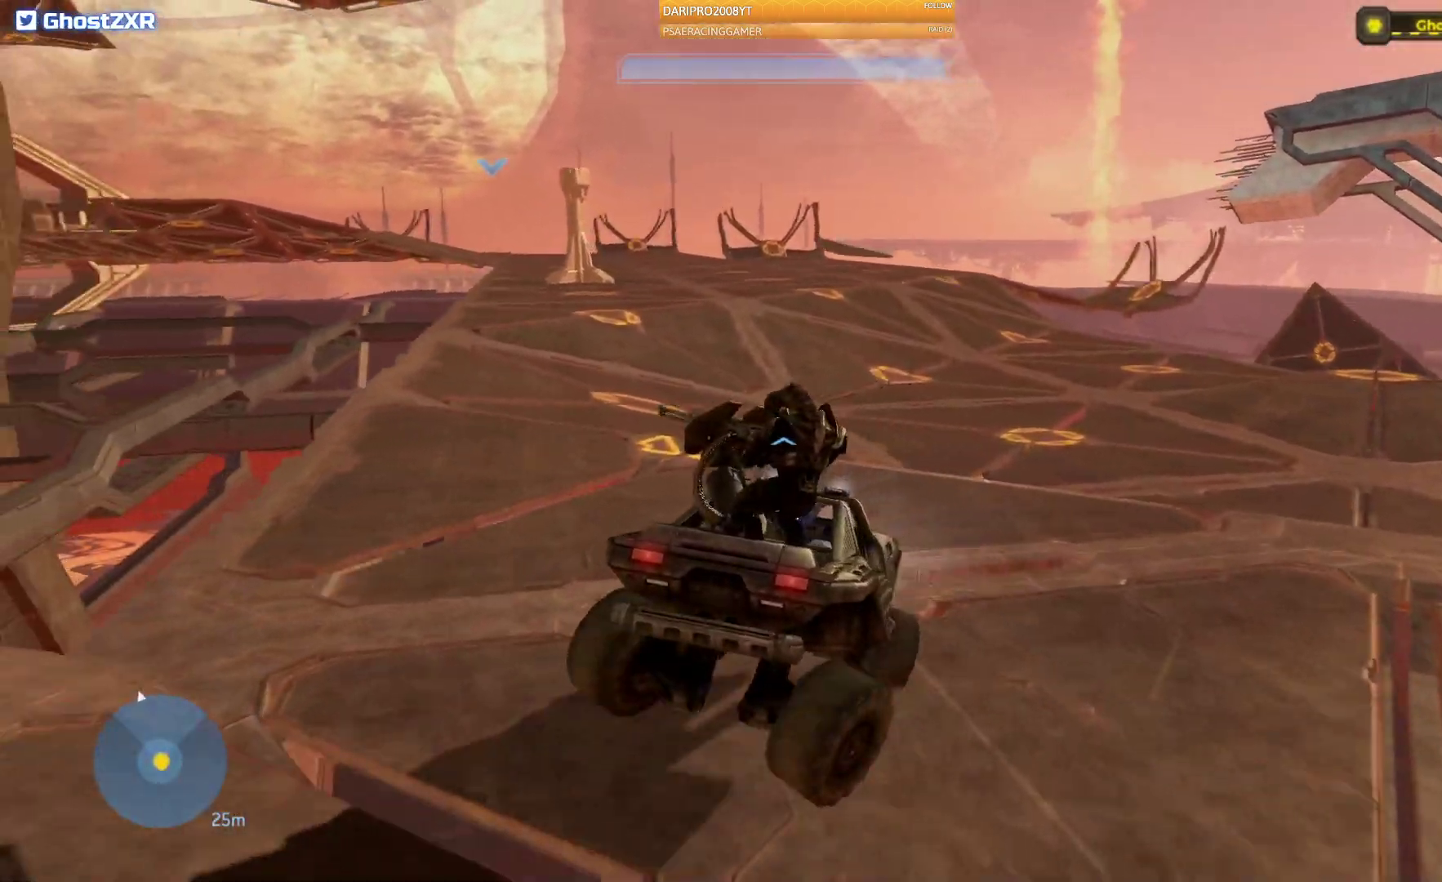
{"dt_ms": 500, "buttons": [], "left_stick": "up", "right_stick": "center", "events": [[133, "right_stick", "center"]]}
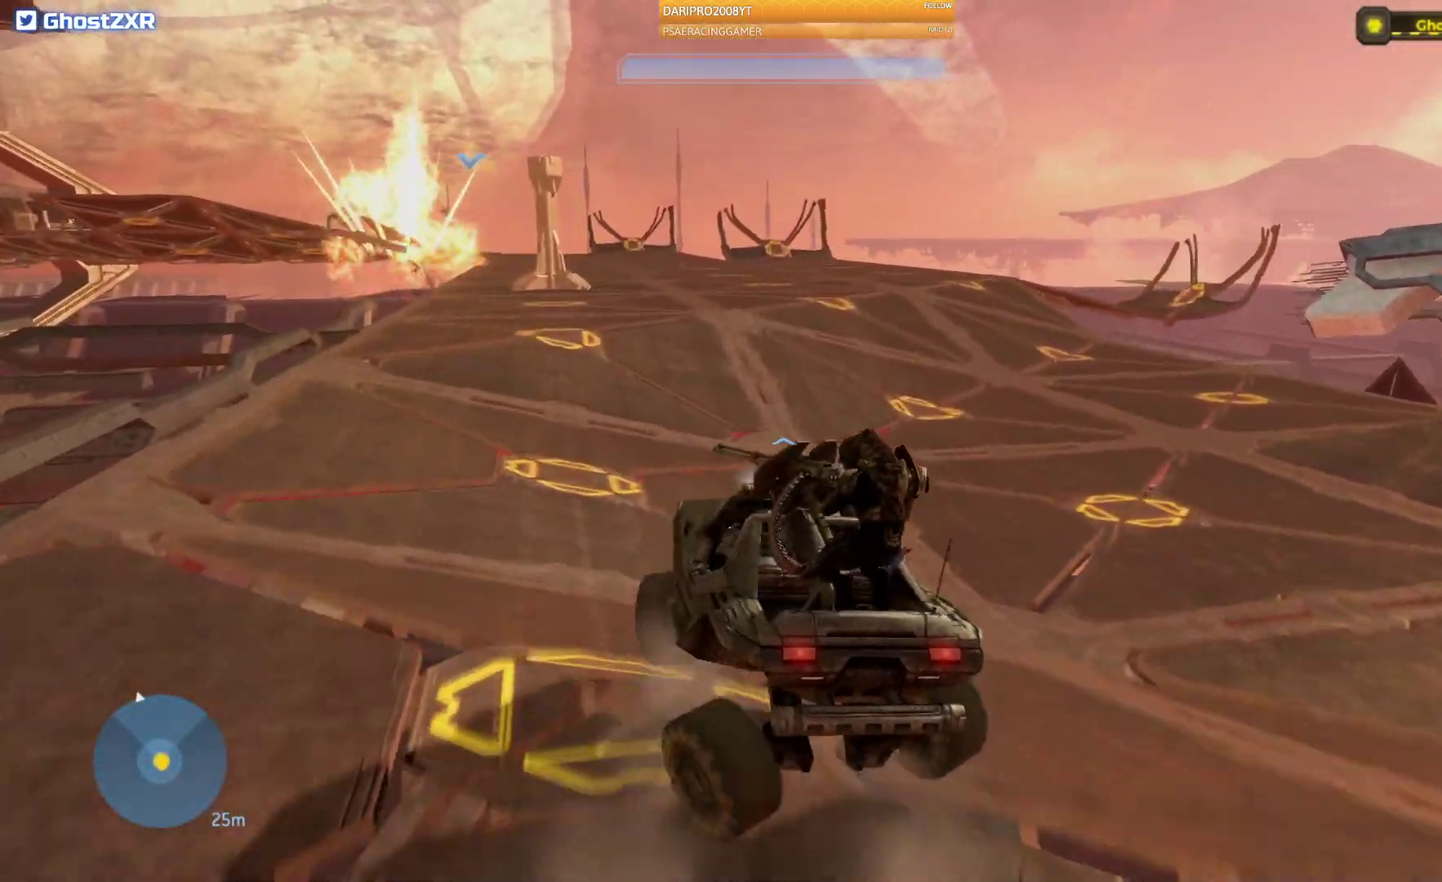
{"dt_ms": 500, "buttons": [], "left_stick": "up-right", "right_stick": "center", "events": [[300, "left_stick", "center"], [317, "right_stick", "left"], [350, "left_stick", "up-right"], [500, "right_stick", "center"]]}
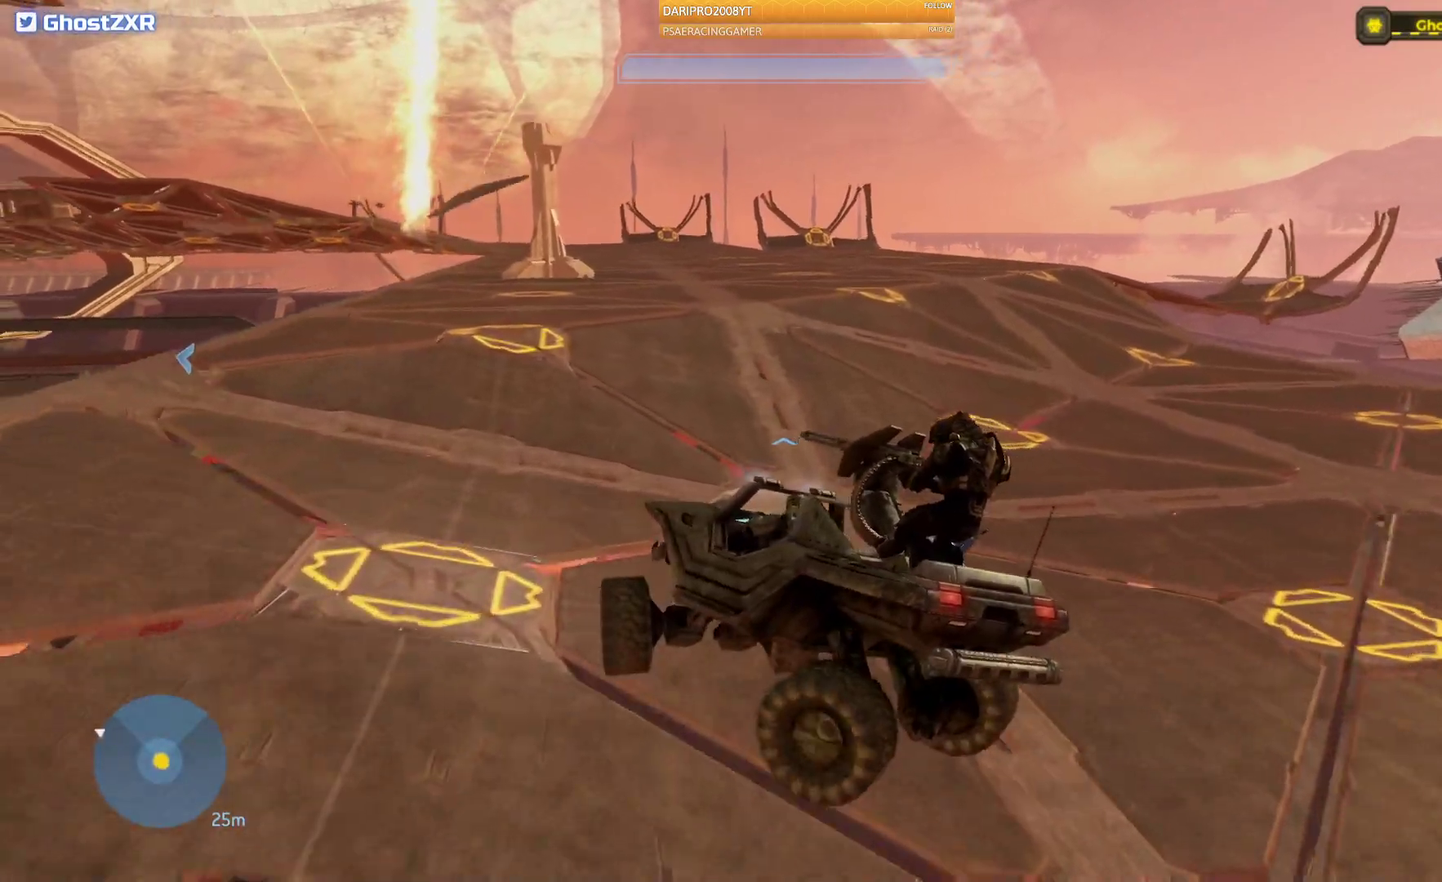
{"dt_ms": 500, "buttons": [], "left_stick": "up-right", "right_stick": "left"}
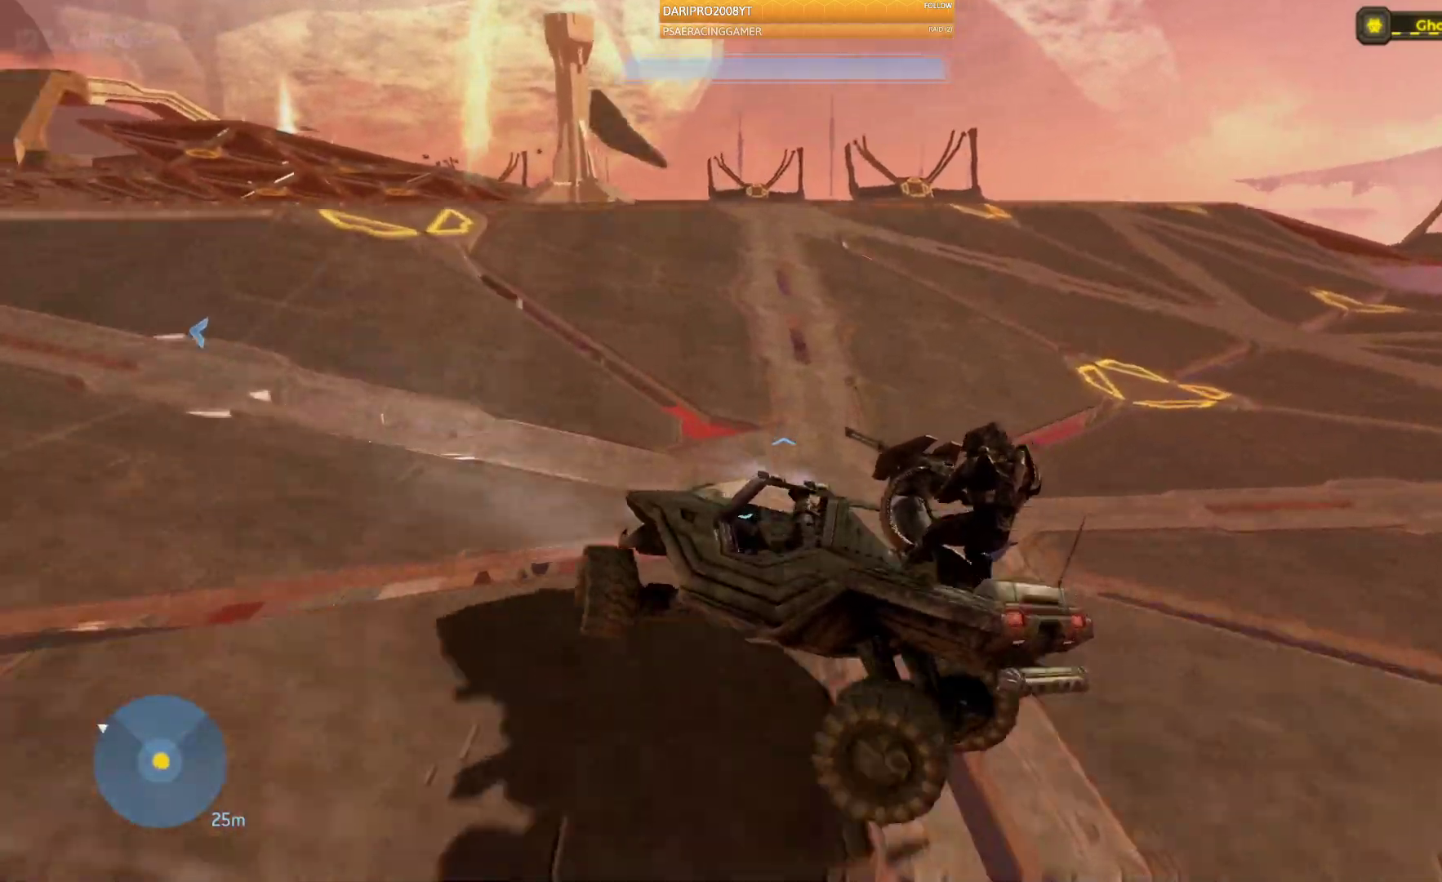
{"dt_ms": 500, "buttons": [], "left_stick": "up", "right_stick": "left"}
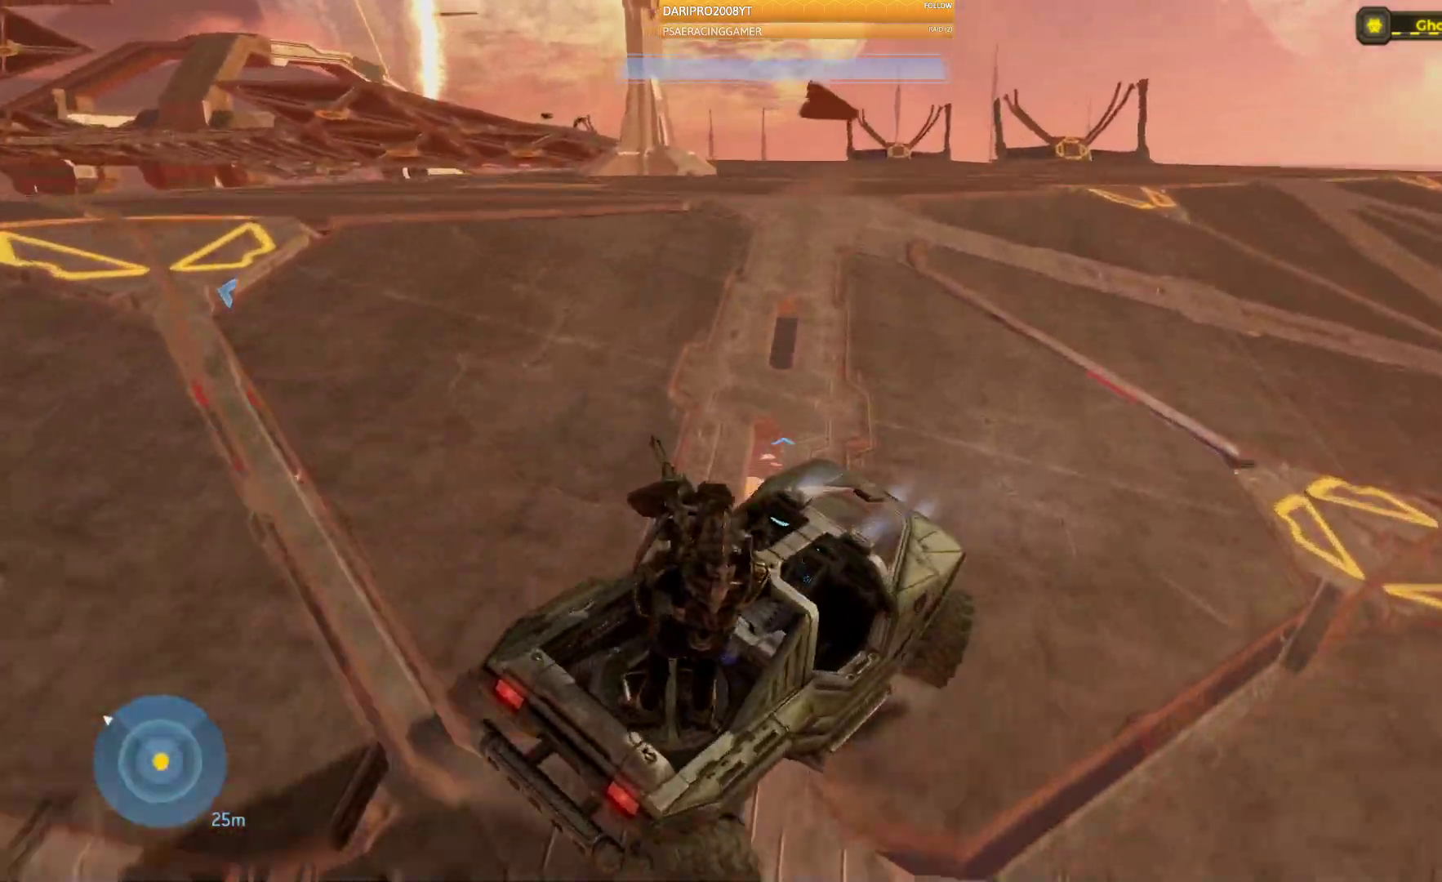
{"dt_ms": 500, "buttons": [], "left_stick": "up", "right_stick": "center", "events": [[133, "left_stick", "up-left"], [233, "left_stick", "up"], [350, "right_stick", "center"], [417, "right_stick", "left"], [500, "right_stick", "center"]]}
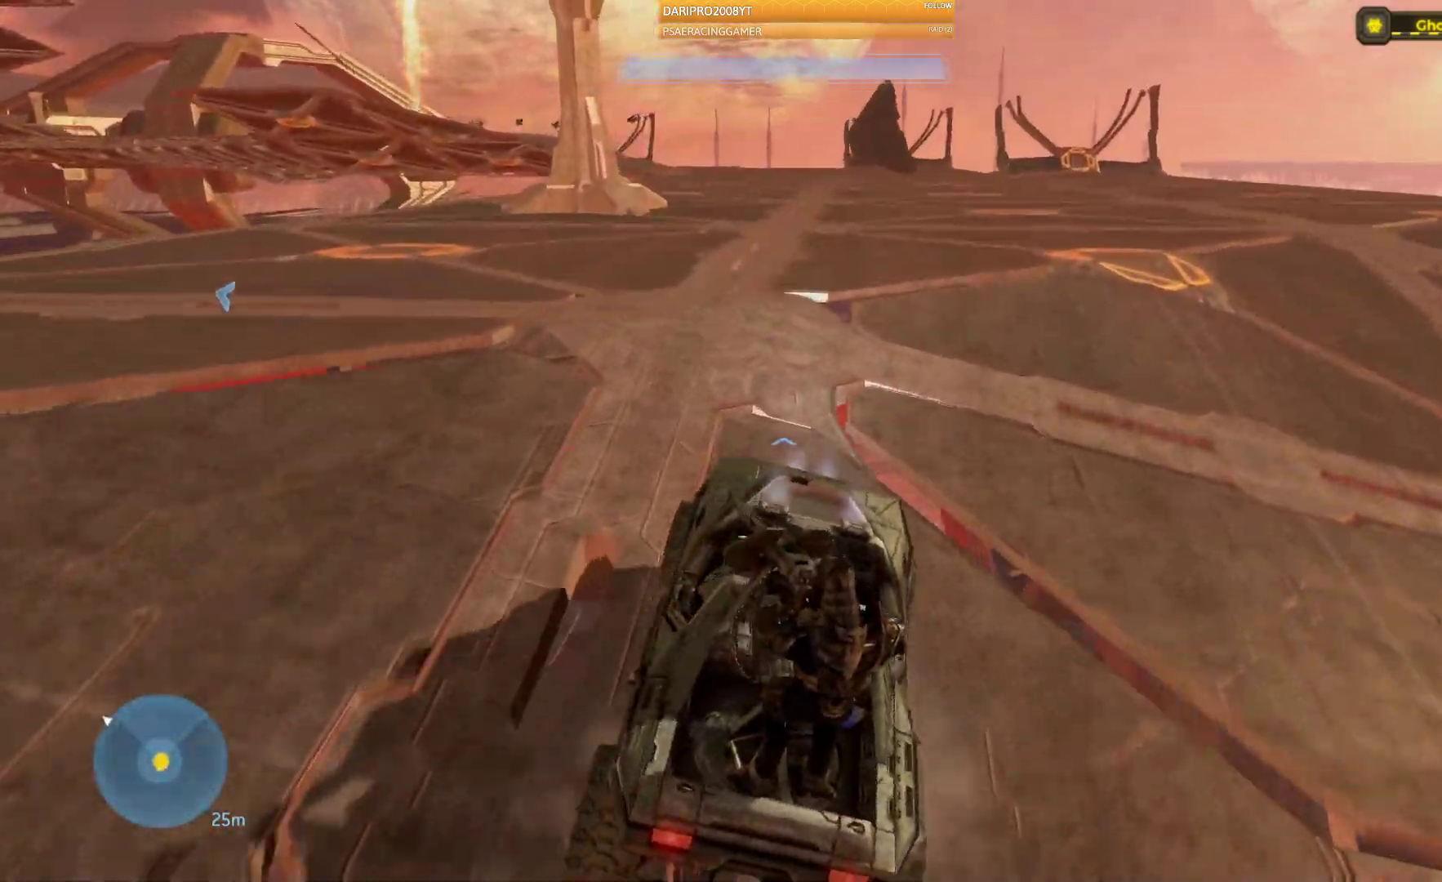
{"dt_ms": 500, "buttons": [], "left_stick": "up", "right_stick": "center", "events": []}
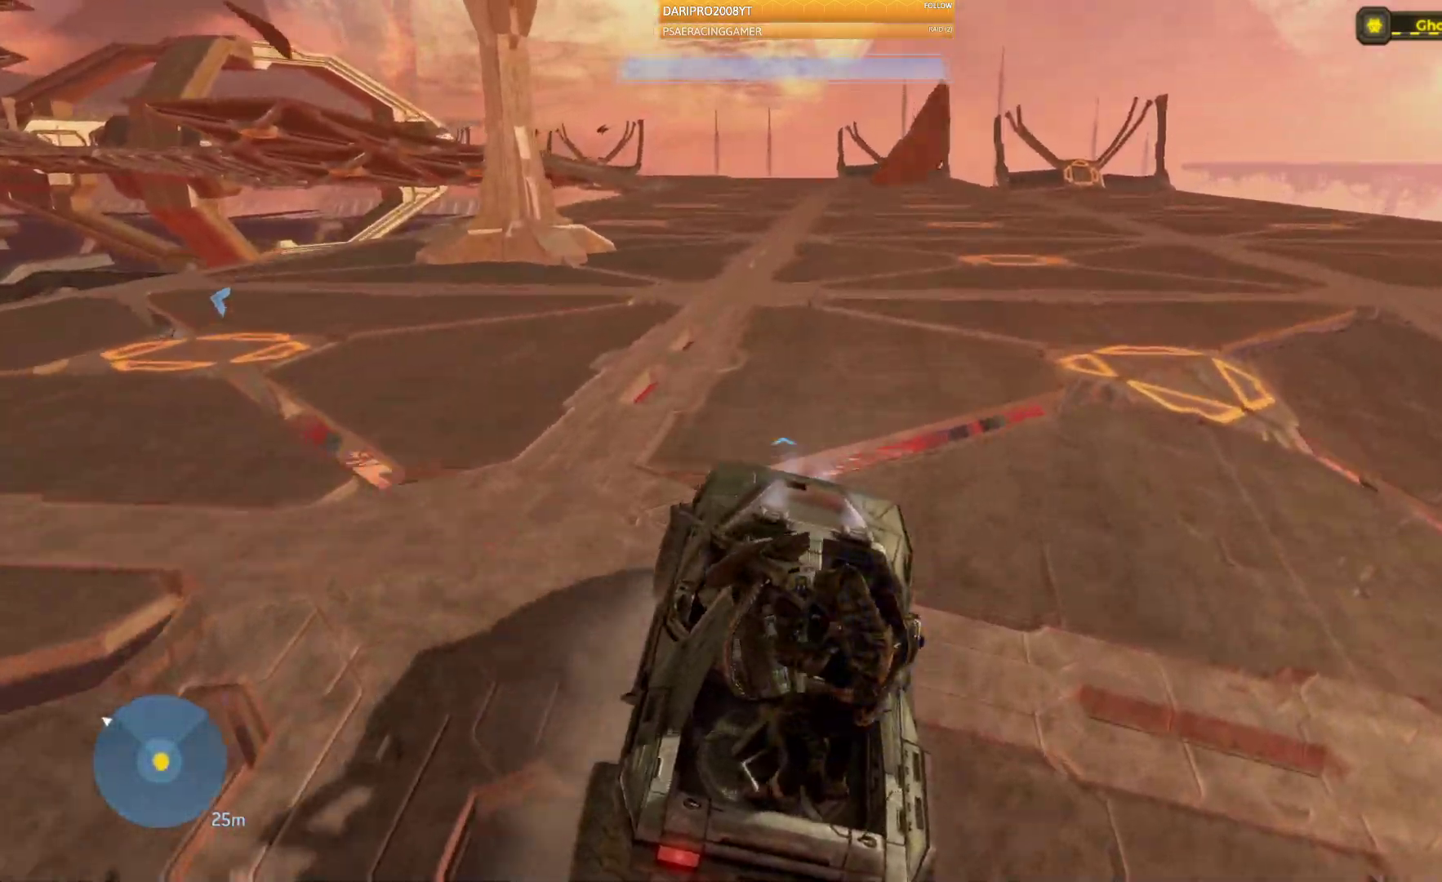
{"dt_ms": 500, "buttons": [], "left_stick": "up-right", "right_stick": "left", "events": [[100, "right_stick", "left"], [417, "left_stick", "up-right"]]}
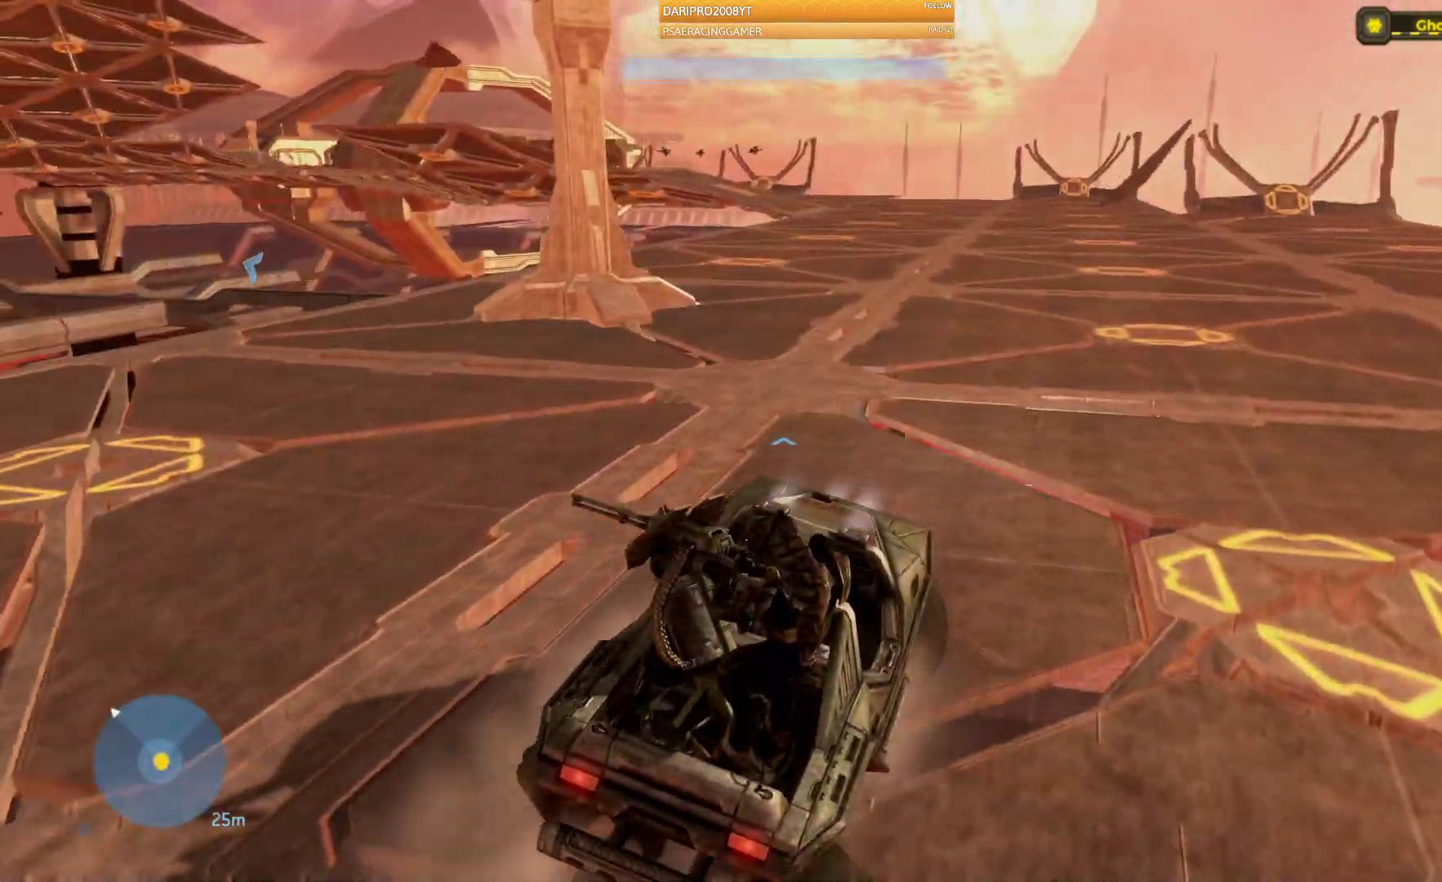
{"dt_ms": 500, "buttons": [], "left_stick": "up-right", "right_stick": "center", "events": [[300, "right_stick", "center"]]}
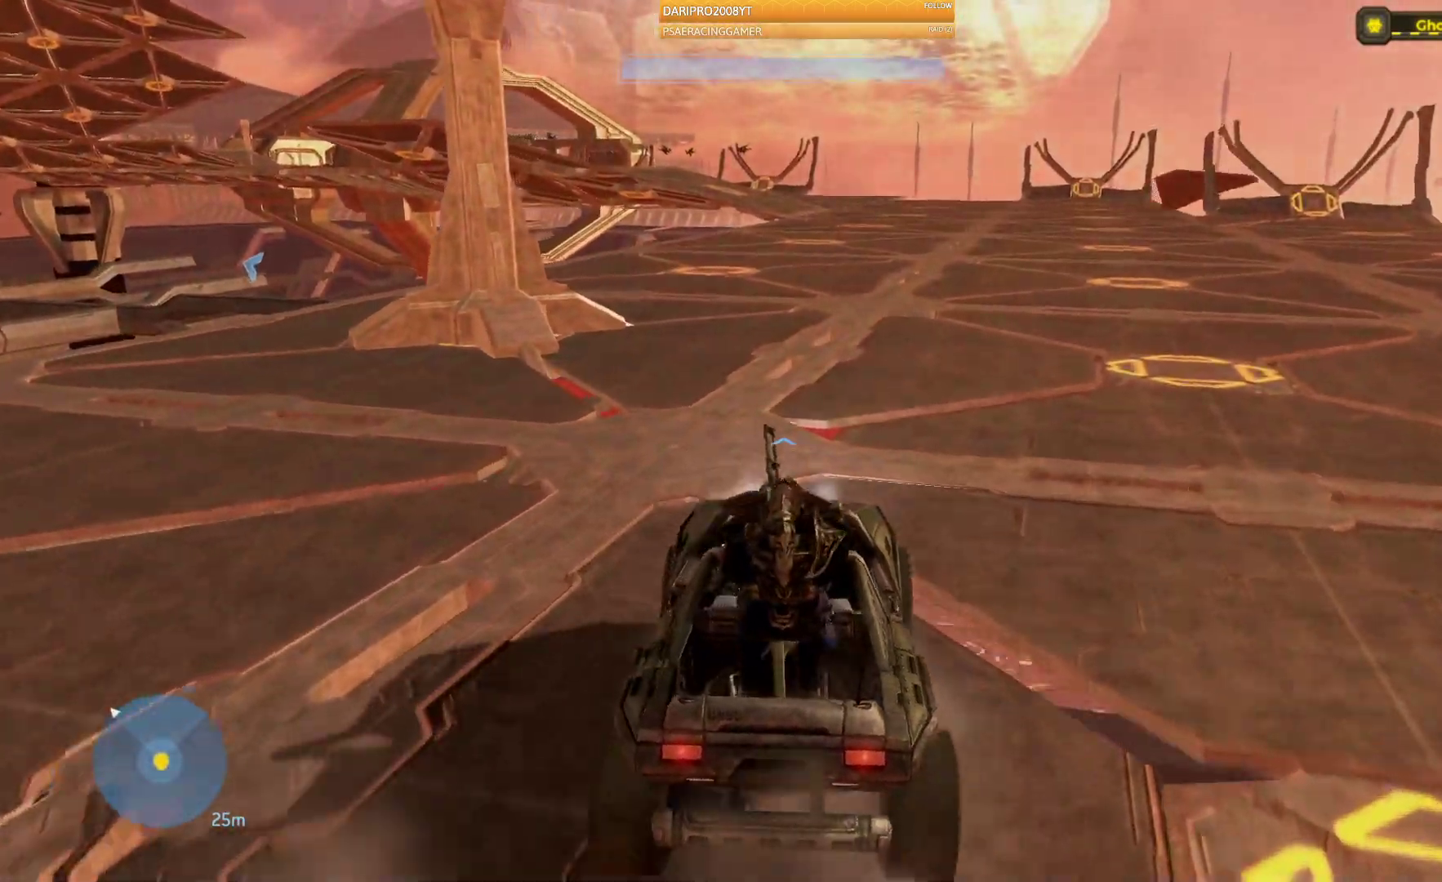
{"dt_ms": 500, "buttons": [], "left_stick": "up-right", "right_stick": "center", "events": []}
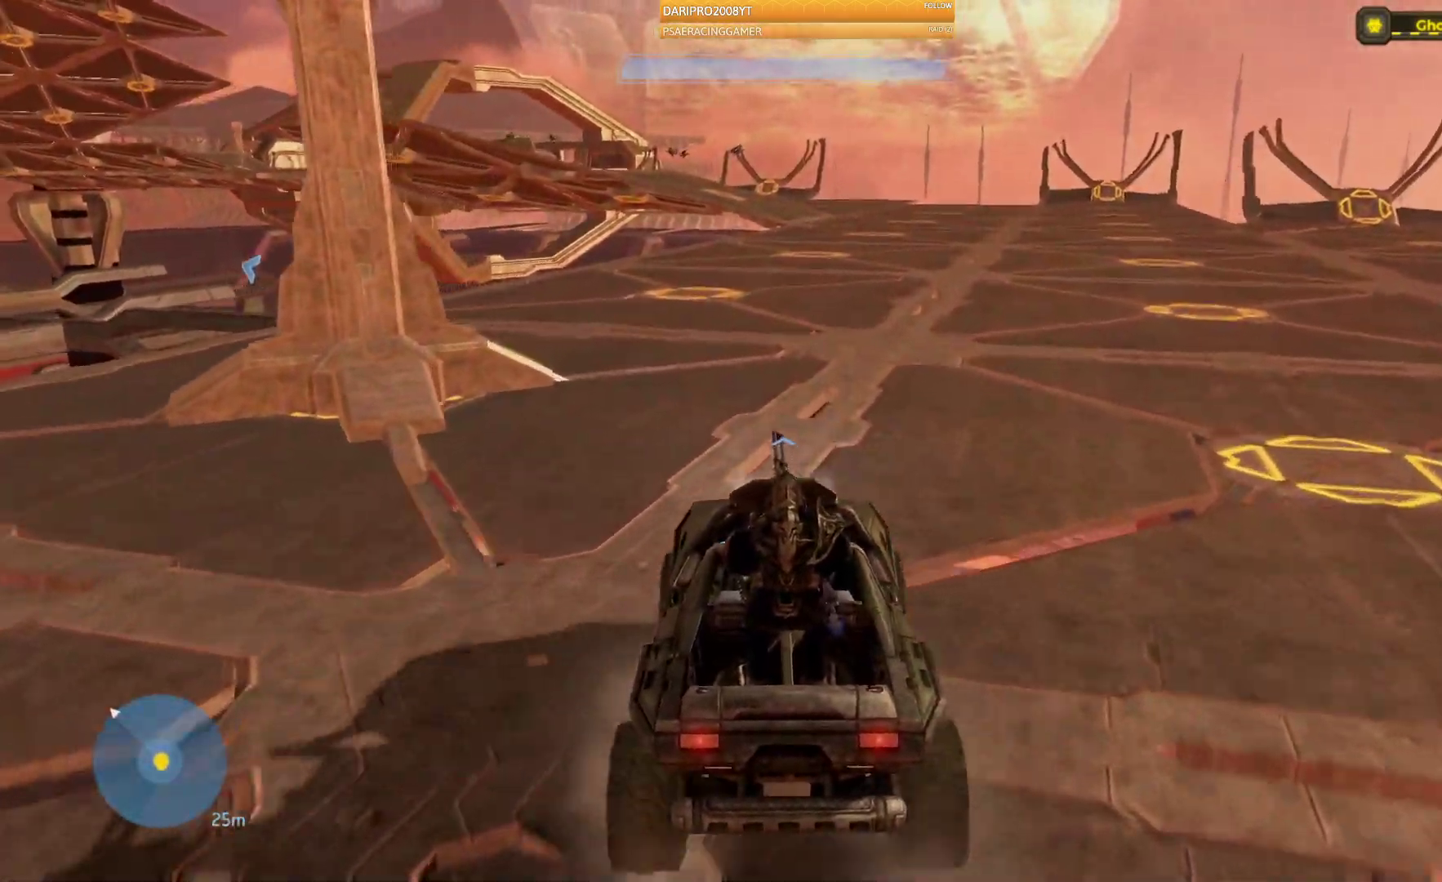
{"dt_ms": 500, "buttons": [], "left_stick": "up-right", "right_stick": "left", "events": [[17, "right_stick", "left"]]}
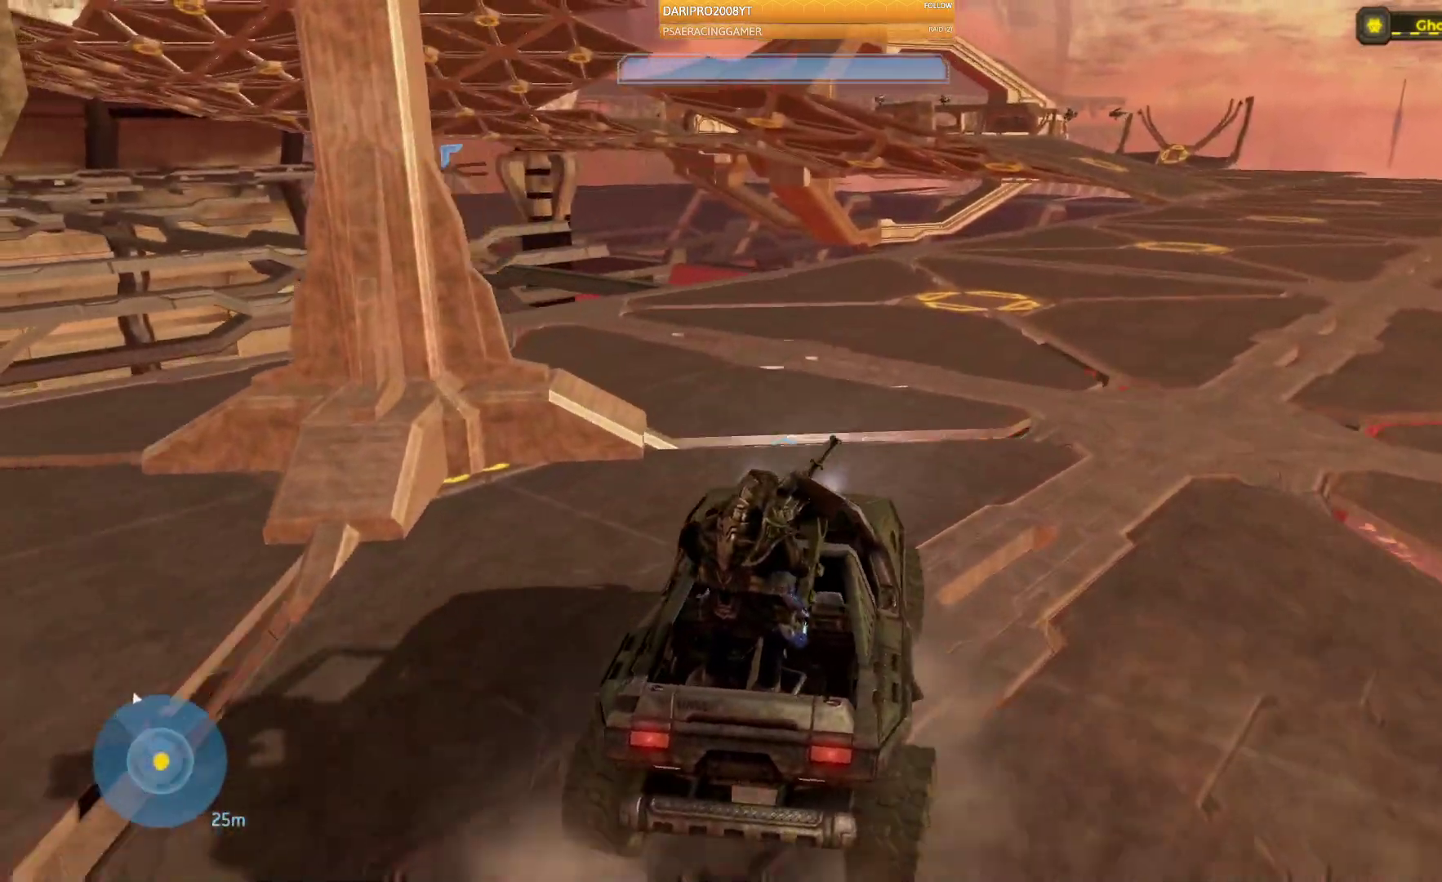
{"dt_ms": 500, "buttons": [], "left_stick": "up-right", "right_stick": "right"}
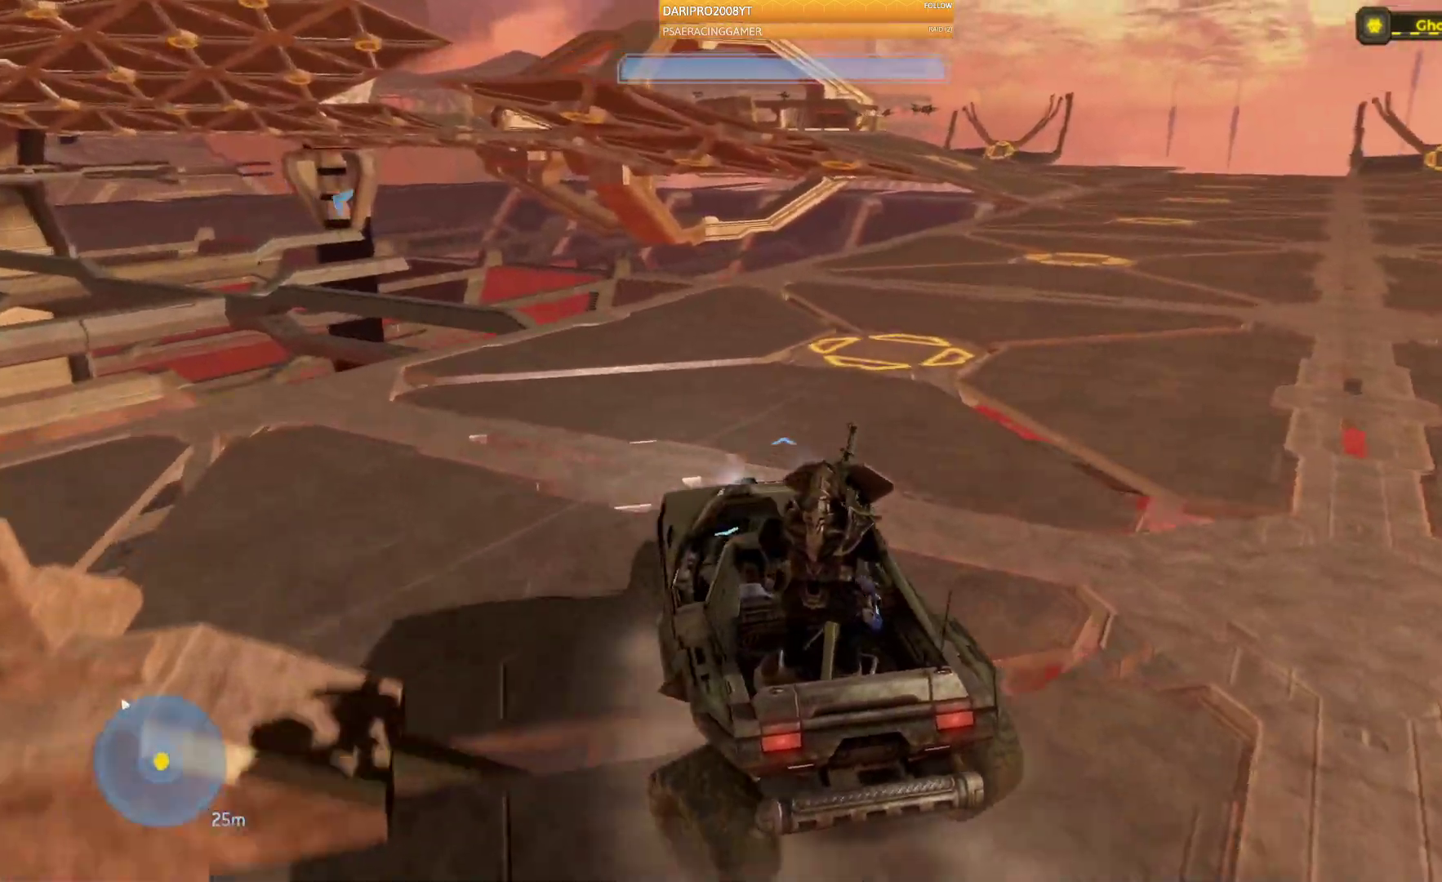
{"dt_ms": 500, "buttons": [], "left_stick": "up-right", "right_stick": "right", "events": []}
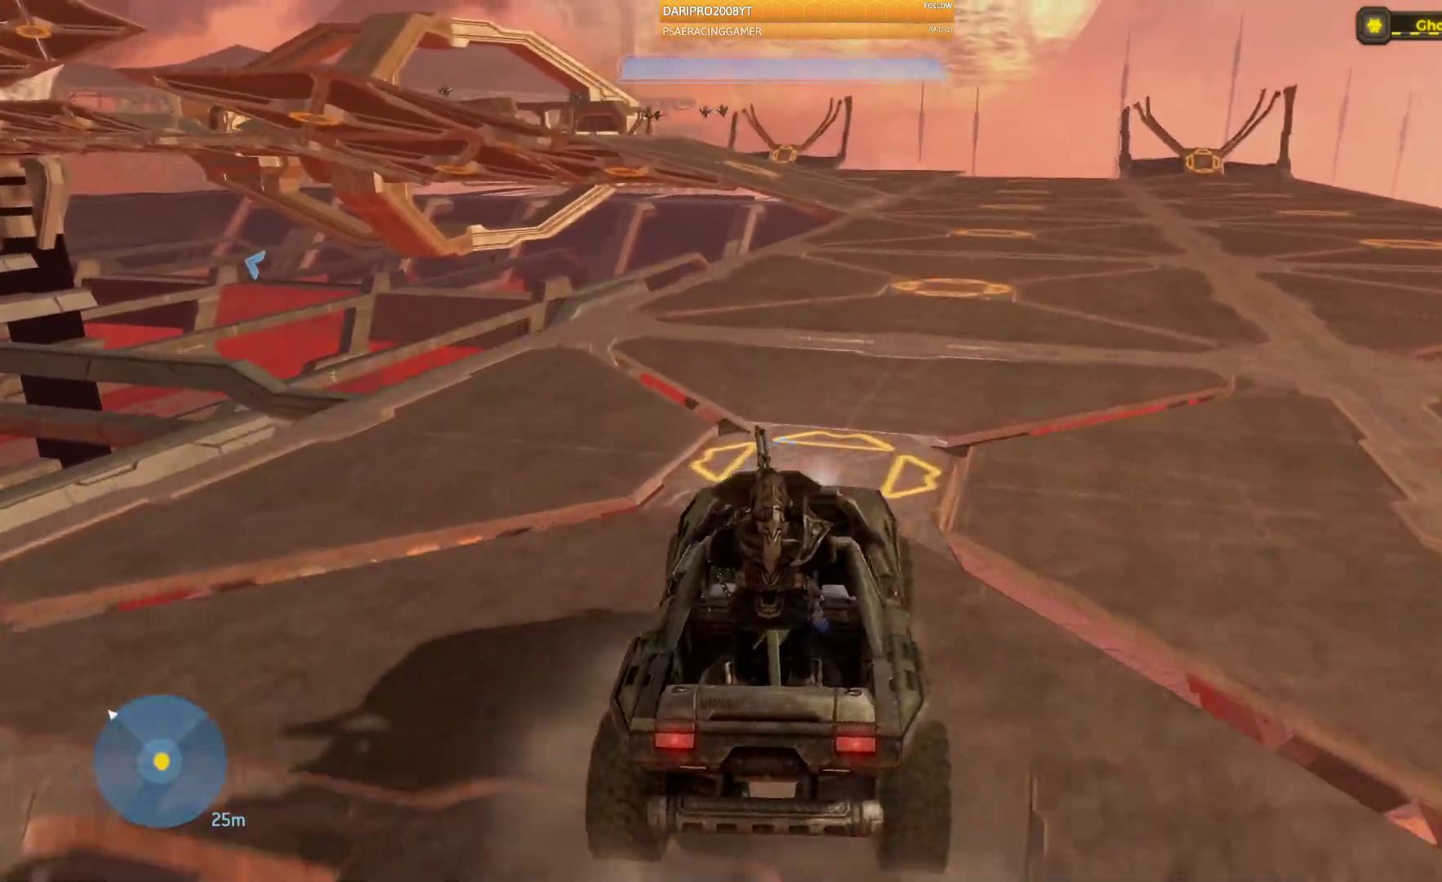
{"dt_ms": 500, "buttons": [], "left_stick": "up-right", "right_stick": "right", "events": []}
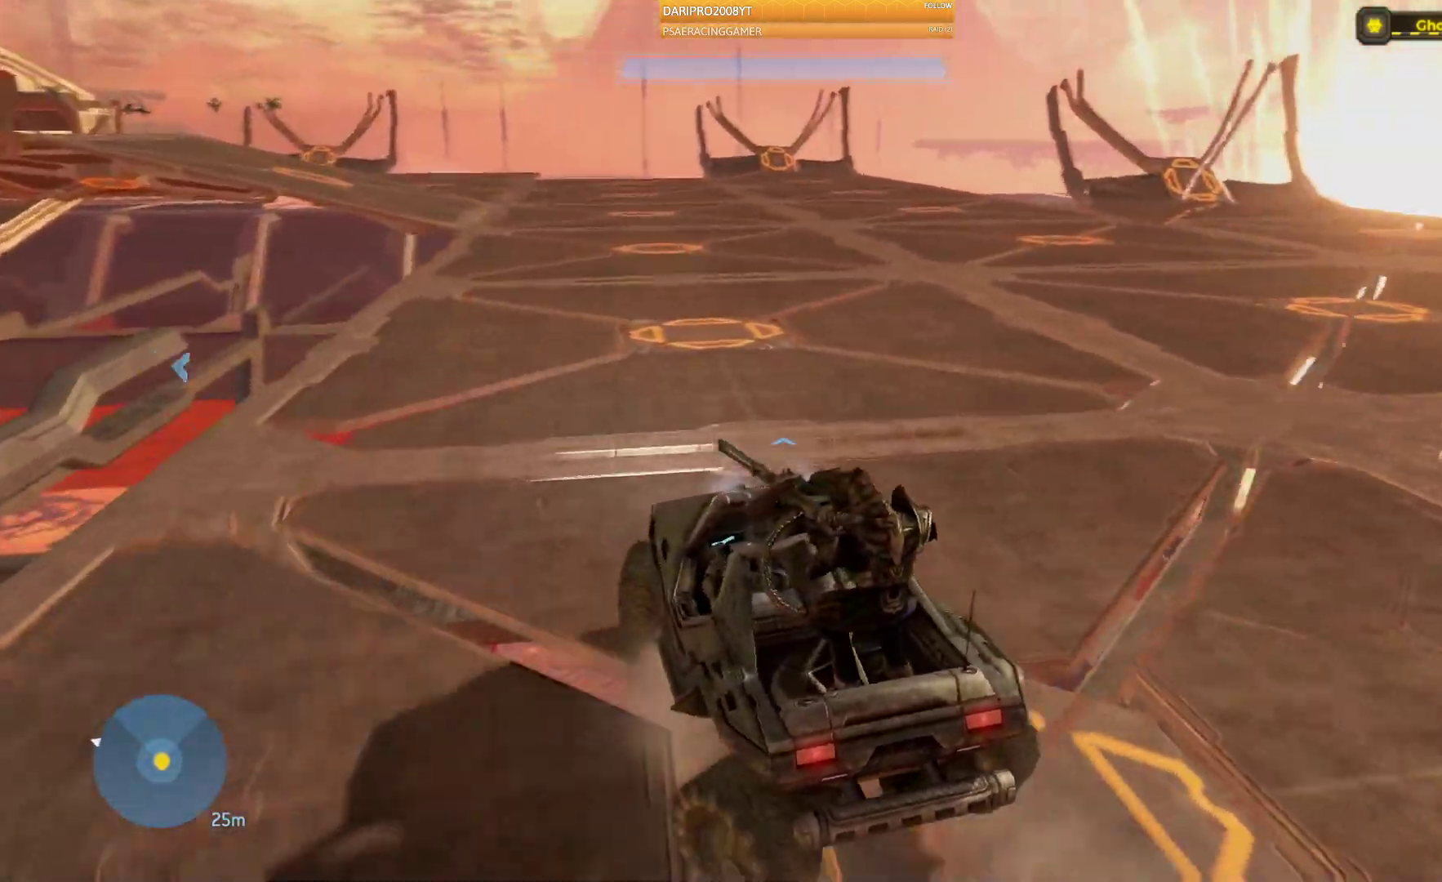
{"dt_ms": 500, "buttons": [], "left_stick": "up-right", "right_stick": "right", "events": []}
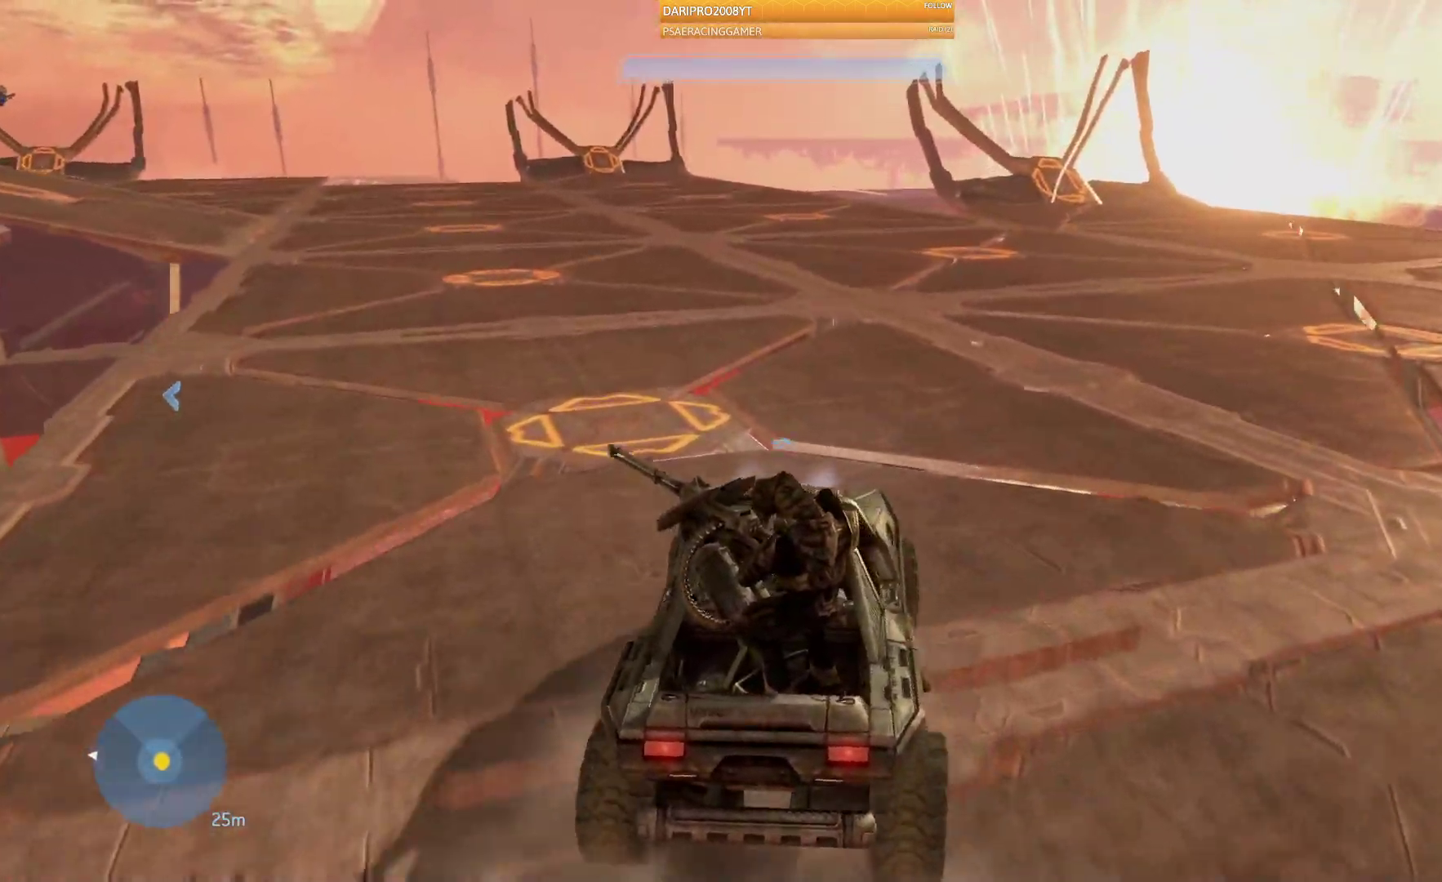
{"dt_ms": 500, "buttons": [], "left_stick": "up-right", "right_stick": "left", "events": [[350, "right_stick", "center"], [433, "right_stick", "left"]]}
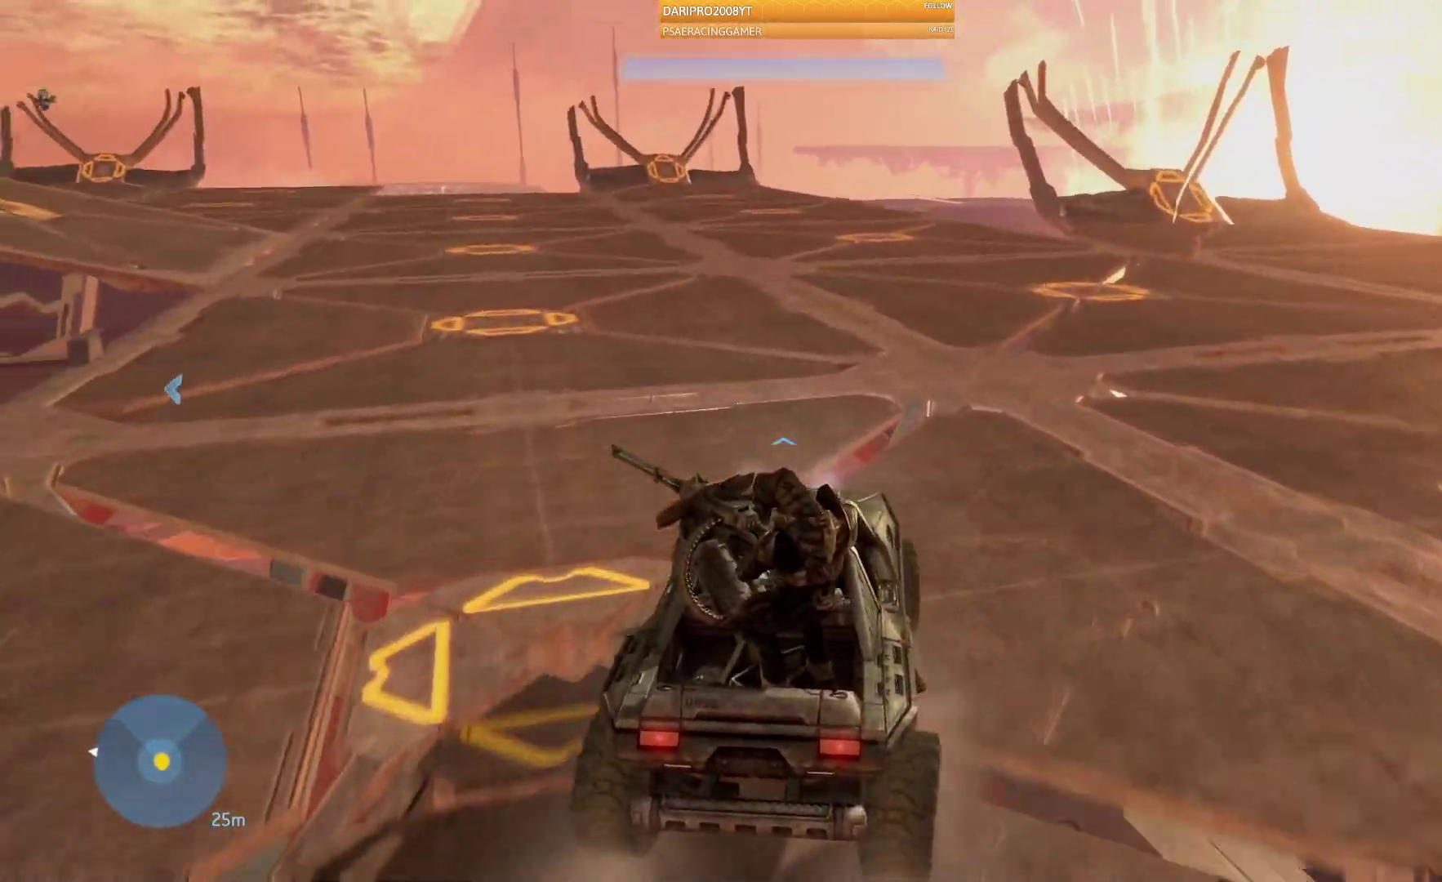
{"dt_ms": 500, "buttons": [], "left_stick": "up-right", "right_stick": "left", "events": []}
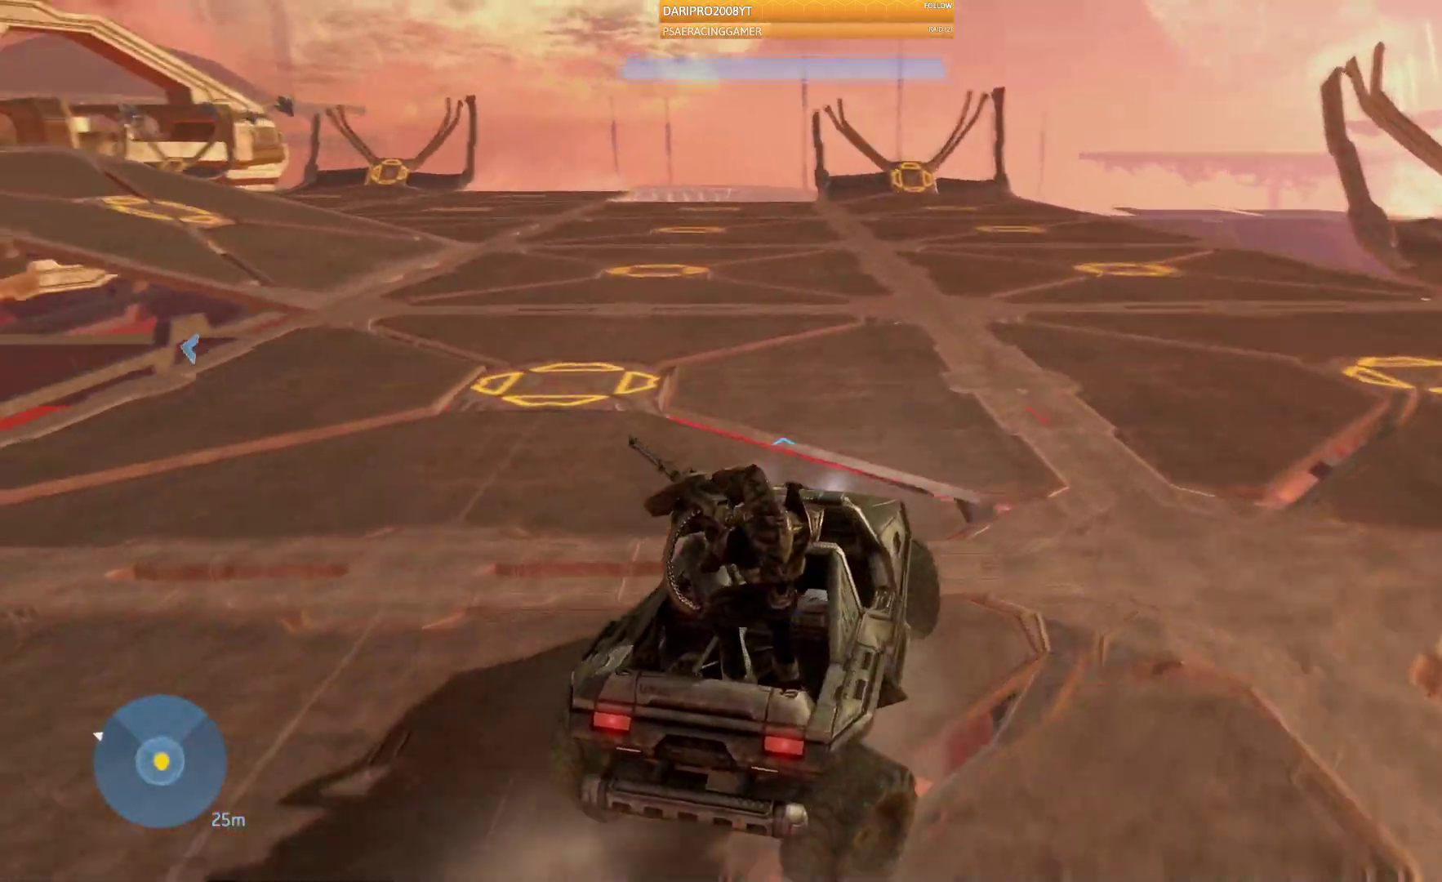
{"dt_ms": 500, "buttons": [], "left_stick": "up-right", "right_stick": "left", "events": []}